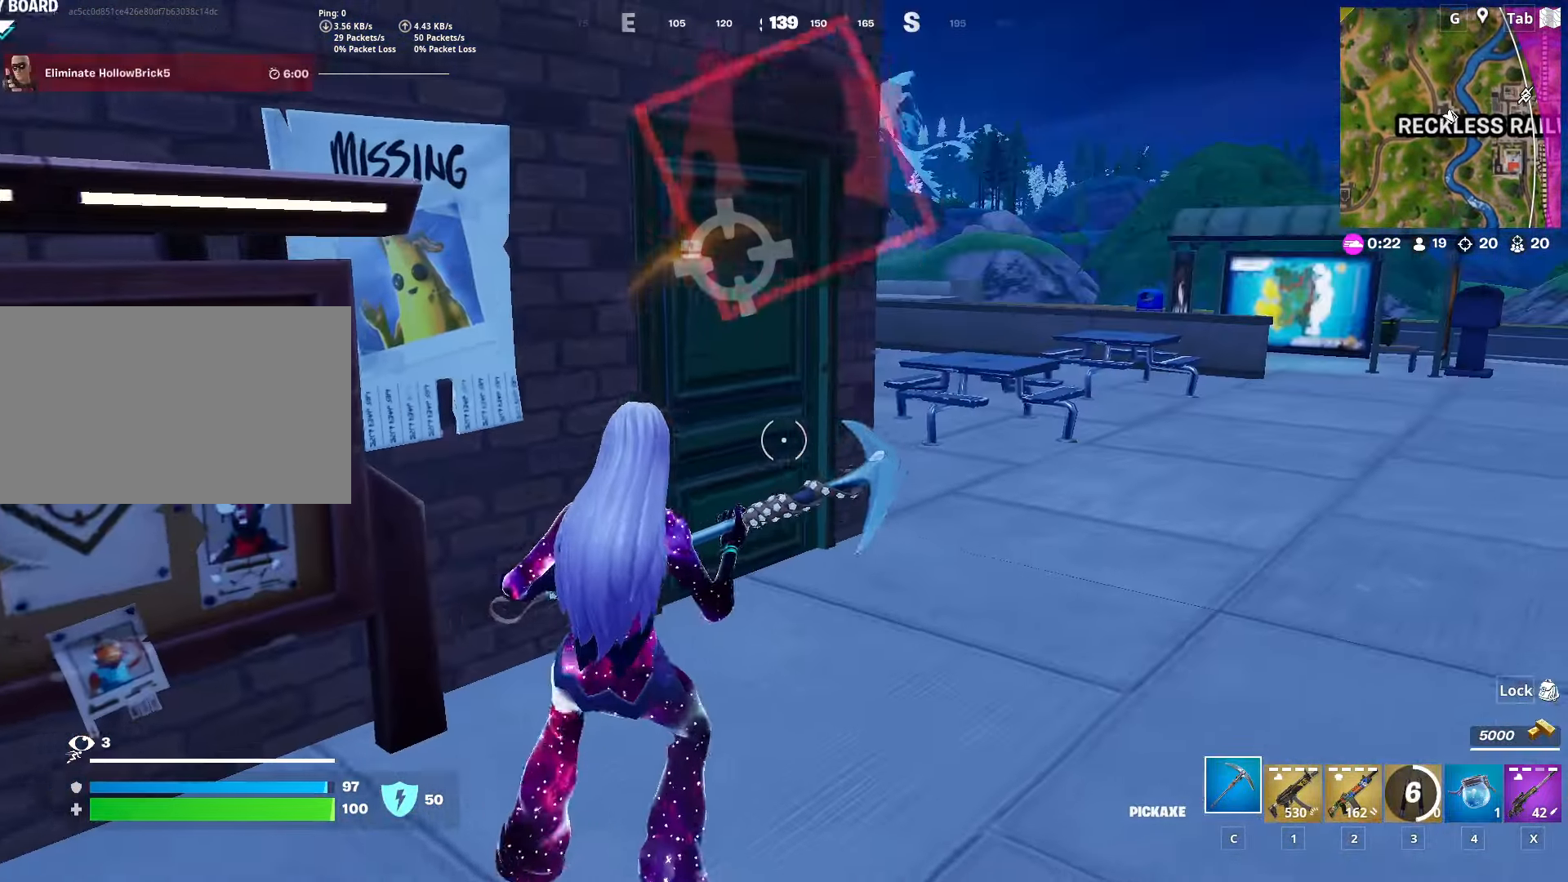
Gameplay with keyboard and mouse; each line is a JSON object with the keys and mouse buttons held at the frame after it. "events" lists presses ("down") and releases ("up") of "1", "2", "3", "4", "5", "a", "alt", "c", "caps_lock", "ctrl", "d", "e", "f", "g", "q", "r", "s", "shift", "space", "t", "tab", "v", "w", "x", "z", "mouse_left", "mouse_wheel" and "mouse_right" between this image and that frame as [ms after this image, input, new state], when the widget could be followed in between. "mouse_left", "mouse_wheel", "mouse_right" = the "left", "wheel", "right" buttons of the "mouse" list. No other keys are recorded. "wheel" means that the mouse wheel is clicked or scrolled. "mouse_move" is the direction in which the mouse moves at that frame (one of eight, or "still"), when it could be read.
{"keys": ["w"], "mouse": [], "mouse_move": "up", "events": [[100, "ctrl", "down"], [383, "ctrl", "up"], [484, "d", "up"]]}
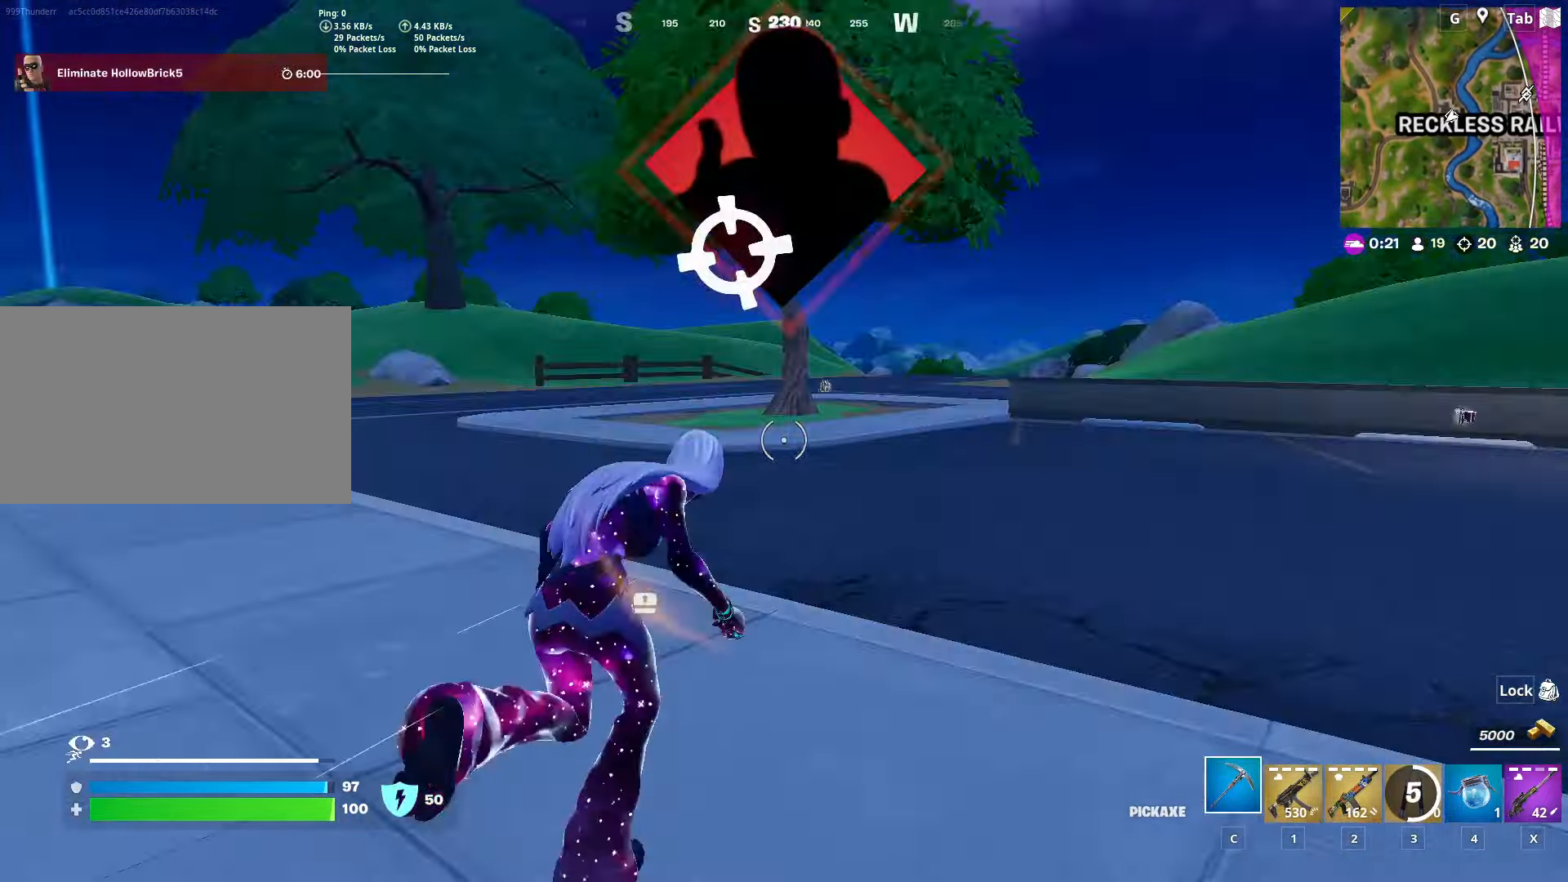
{"keys": ["a", "w"], "mouse": [], "mouse_move": "left", "events": [[217, "a", "down"]]}
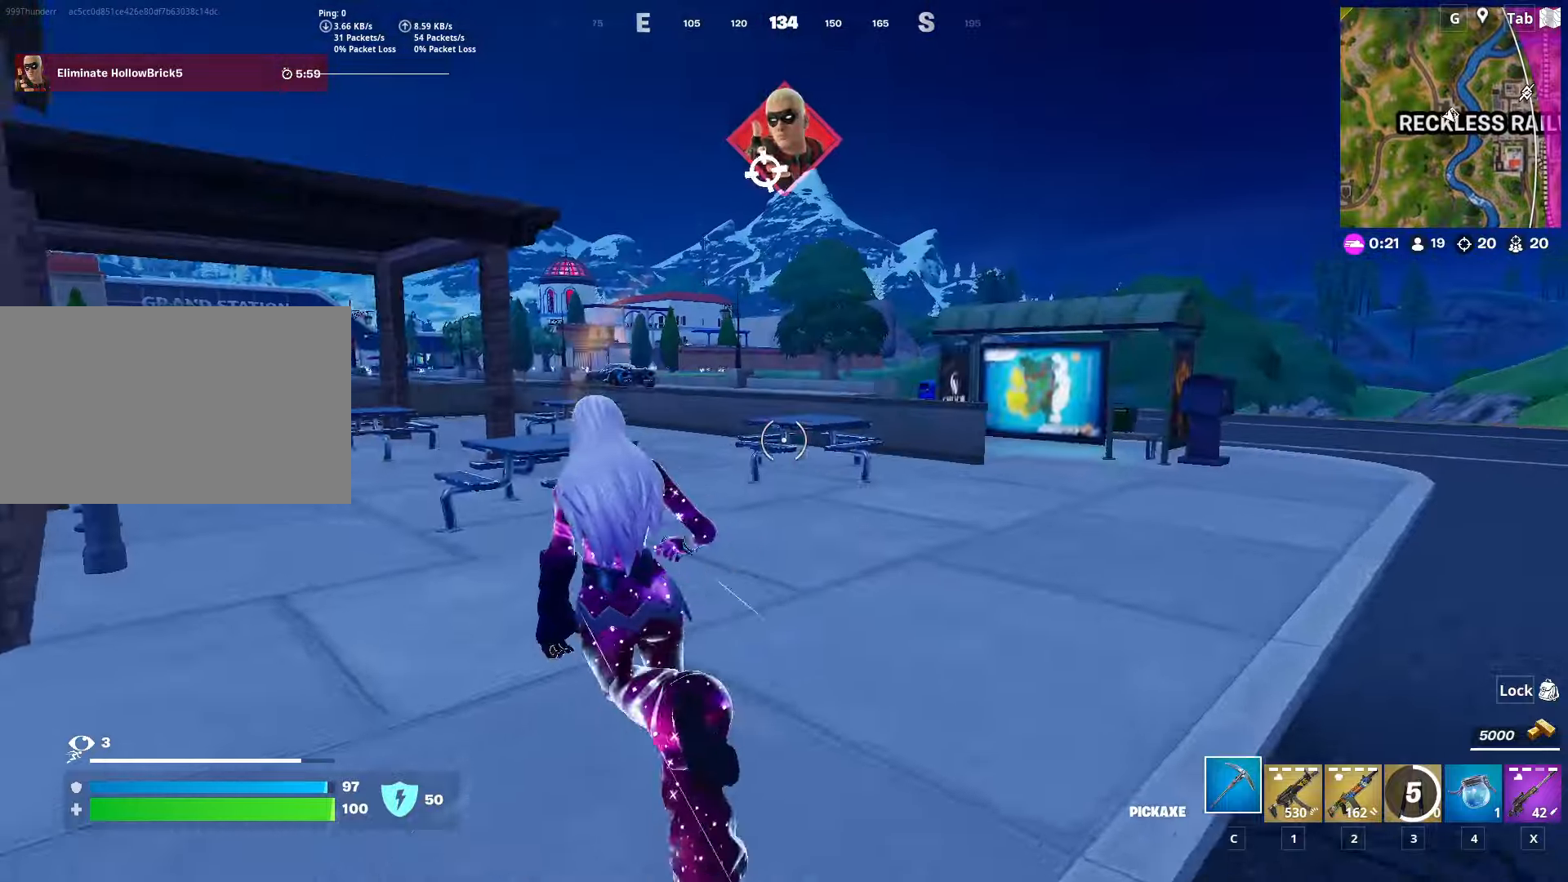
{"keys": ["d", "space", "w"], "mouse": [], "mouse_move": "down", "events": [[16, "a", "up"], [383, "d", "down"], [383, "space", "down"]]}
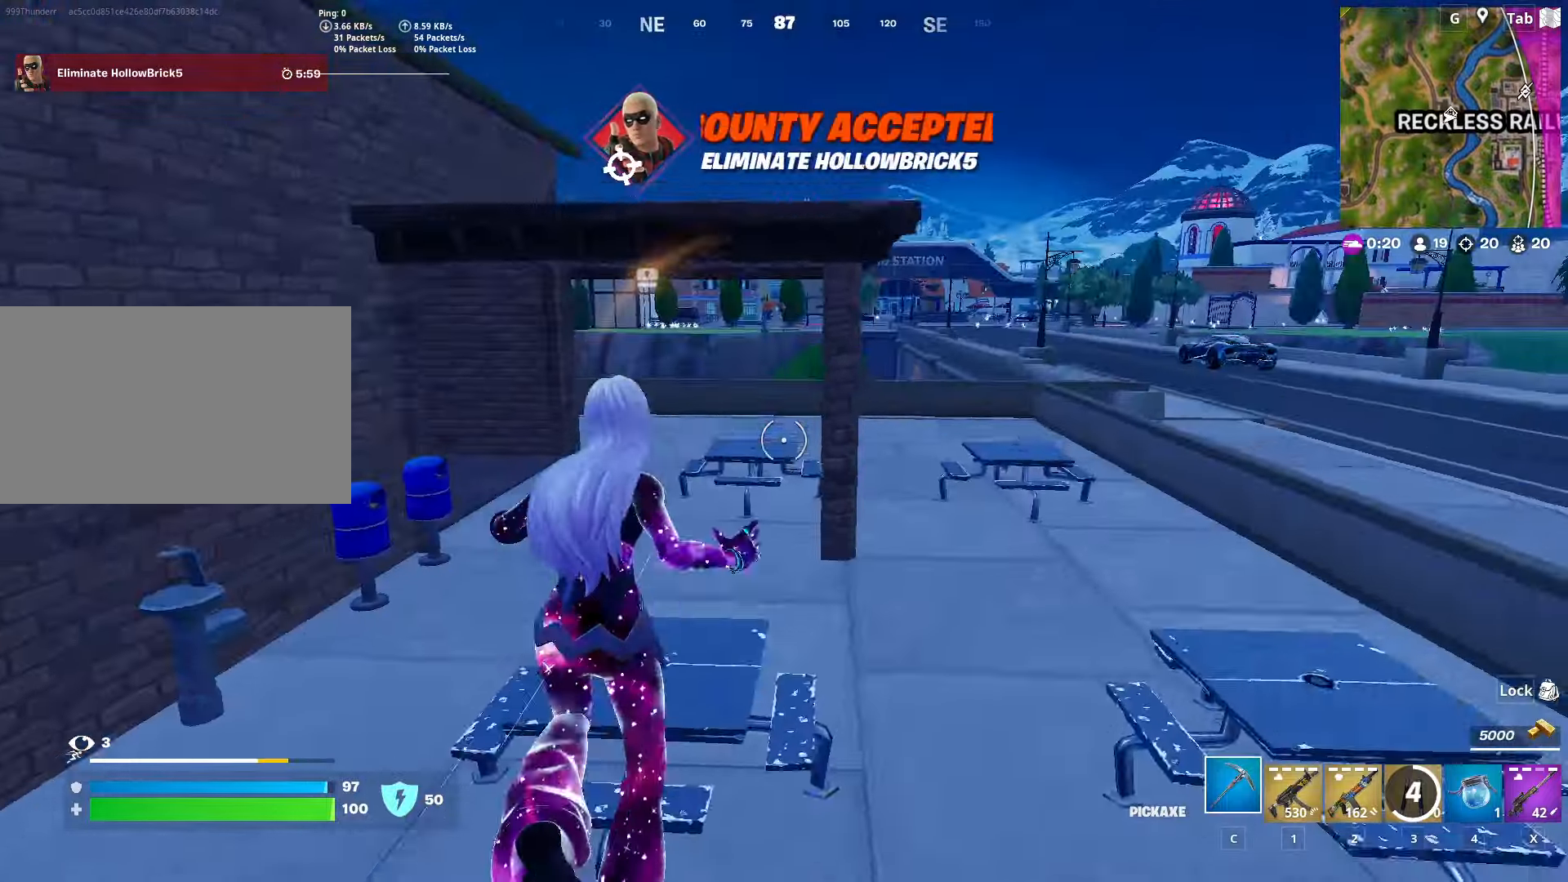
{"keys": ["w"], "mouse": [], "mouse_move": "still", "events": [[117, "space", "up"], [300, "d", "up"]]}
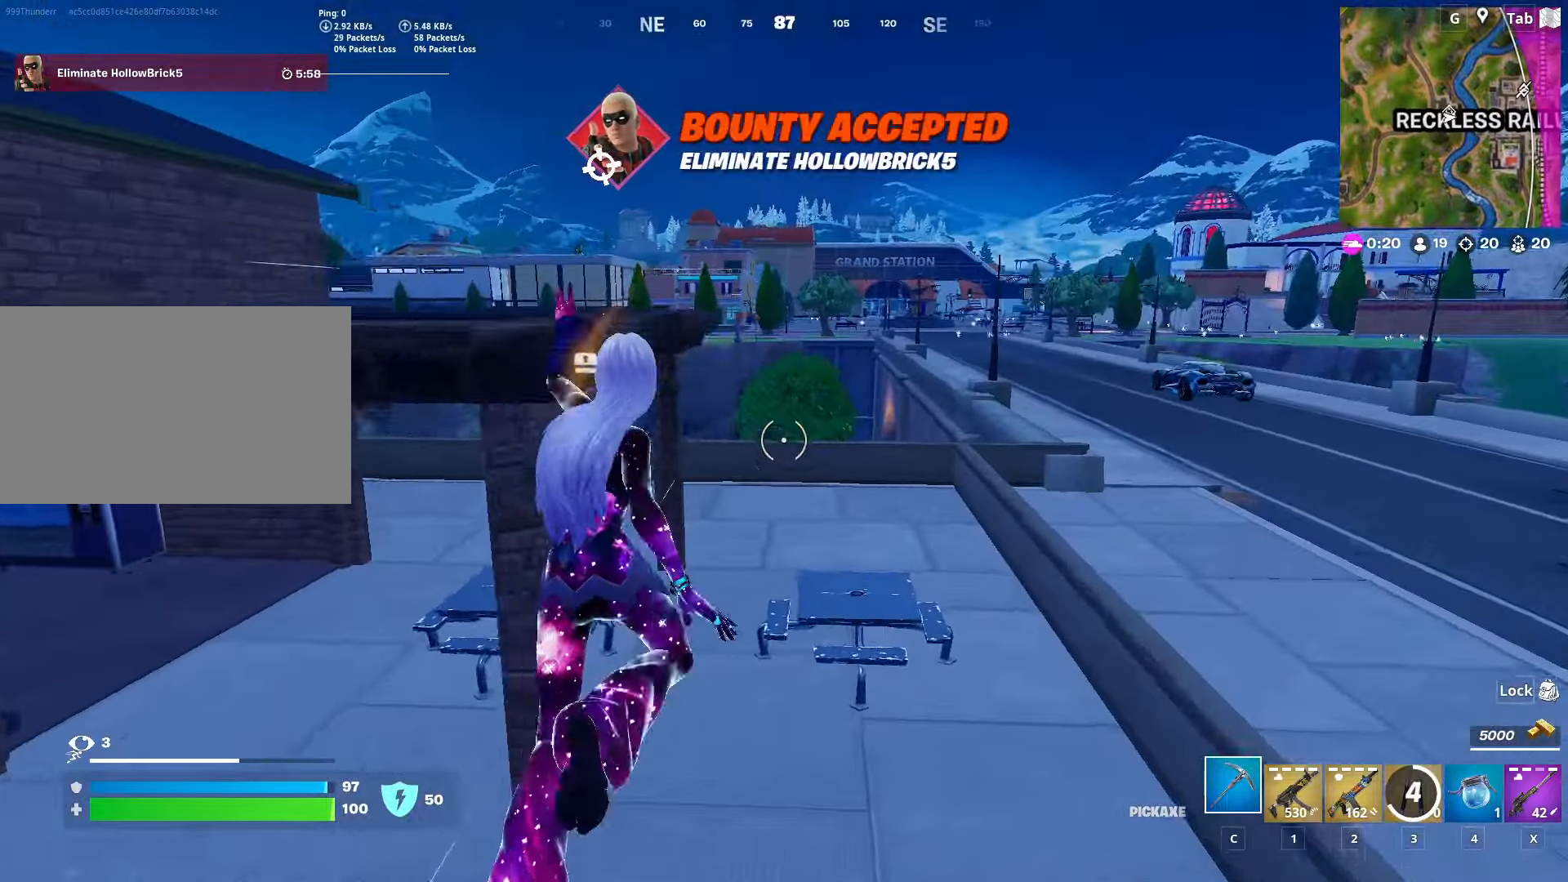
{"keys": ["shift", "space", "w"], "mouse": [], "mouse_move": "right", "events": [[83, "d", "down"], [183, "d", "up"], [183, "shift", "down"], [417, "space", "down"]]}
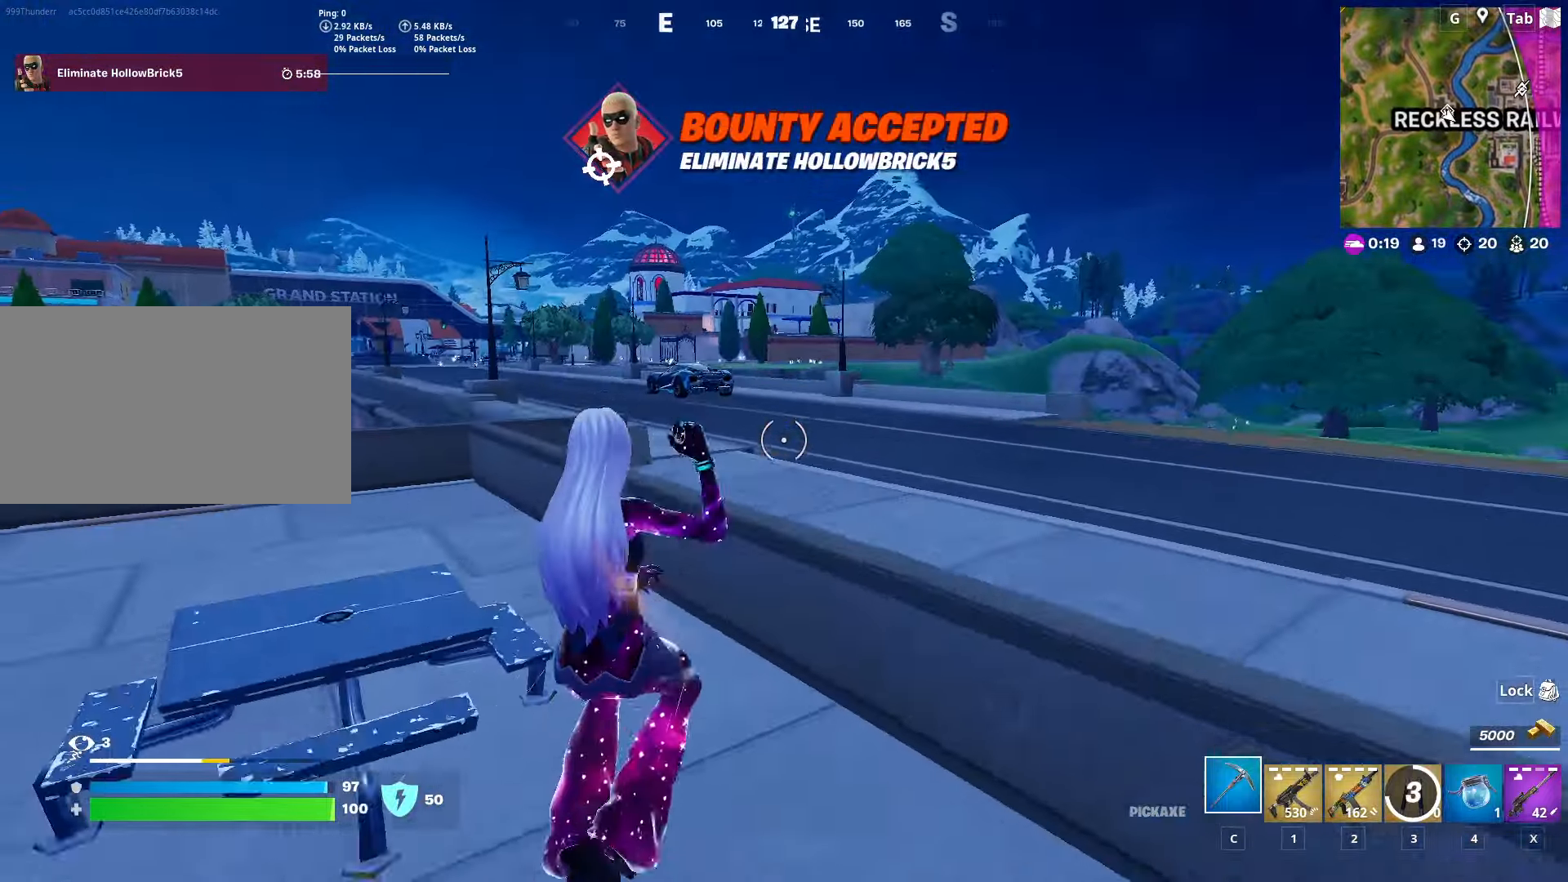
{"keys": ["w"], "mouse": [], "mouse_move": "still", "events": [[17, "shift", "up"], [200, "space", "up"]]}
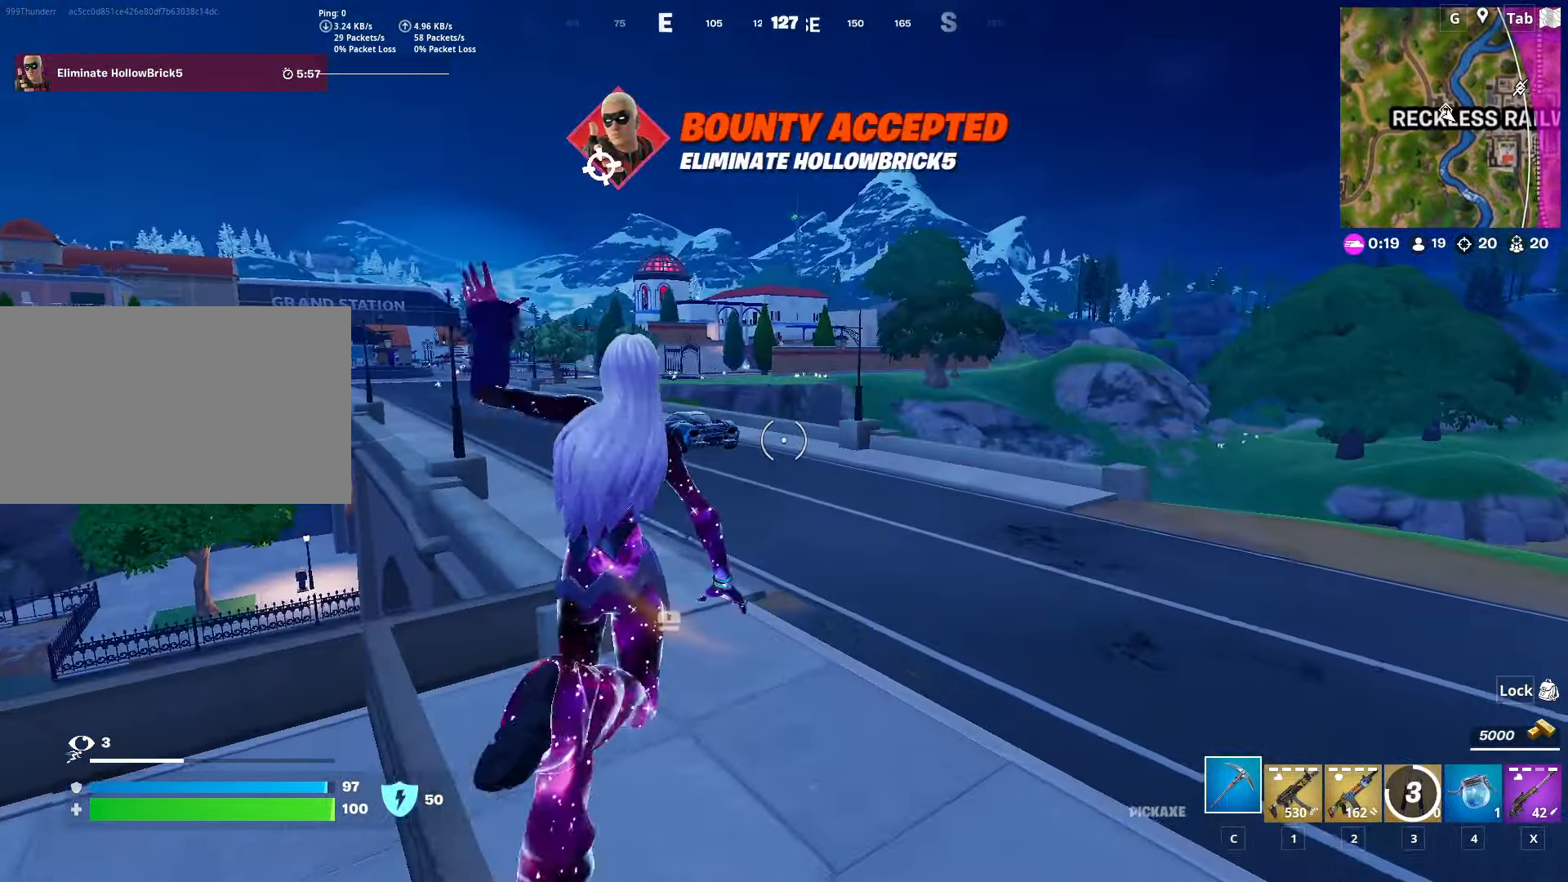
{"keys": ["a", "w"], "mouse": [], "mouse_move": "left", "events": [[166, "shift", "down"], [216, "a", "down"], [500, "shift", "up"]]}
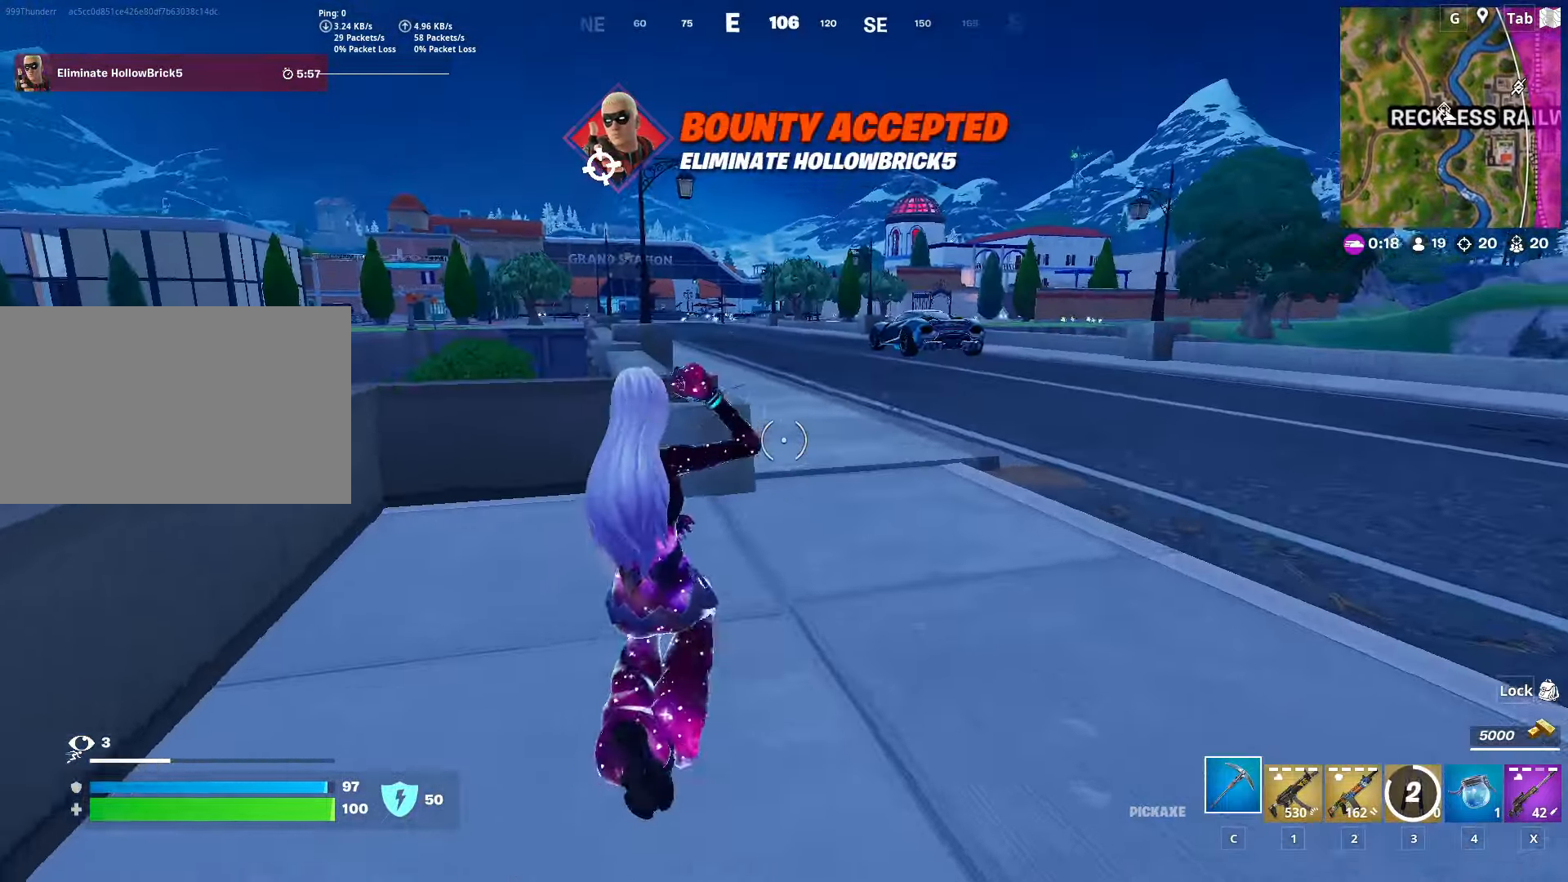
{"keys": ["w"], "mouse": [], "mouse_move": "right", "events": [[33, "a", "up"], [33, "space", "down"], [317, "1", "down"], [367, "space", "up"], [467, "1", "up"]]}
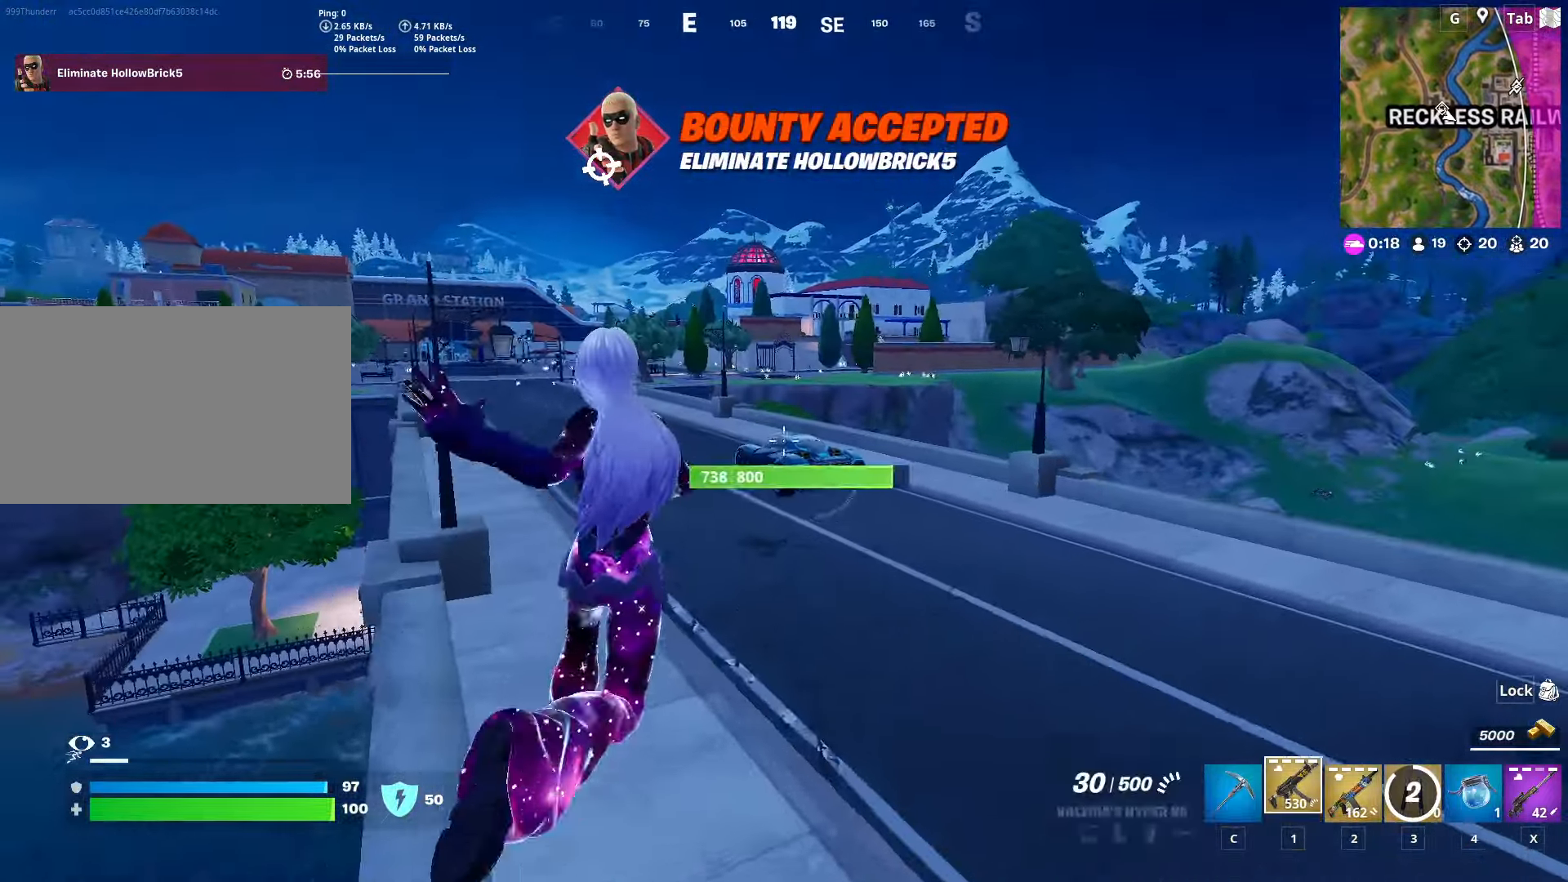
{"keys": ["shift", "w"], "mouse": [], "mouse_move": "still", "events": [[50, "2", "down"], [200, "2", "up"], [333, "shift", "down"]]}
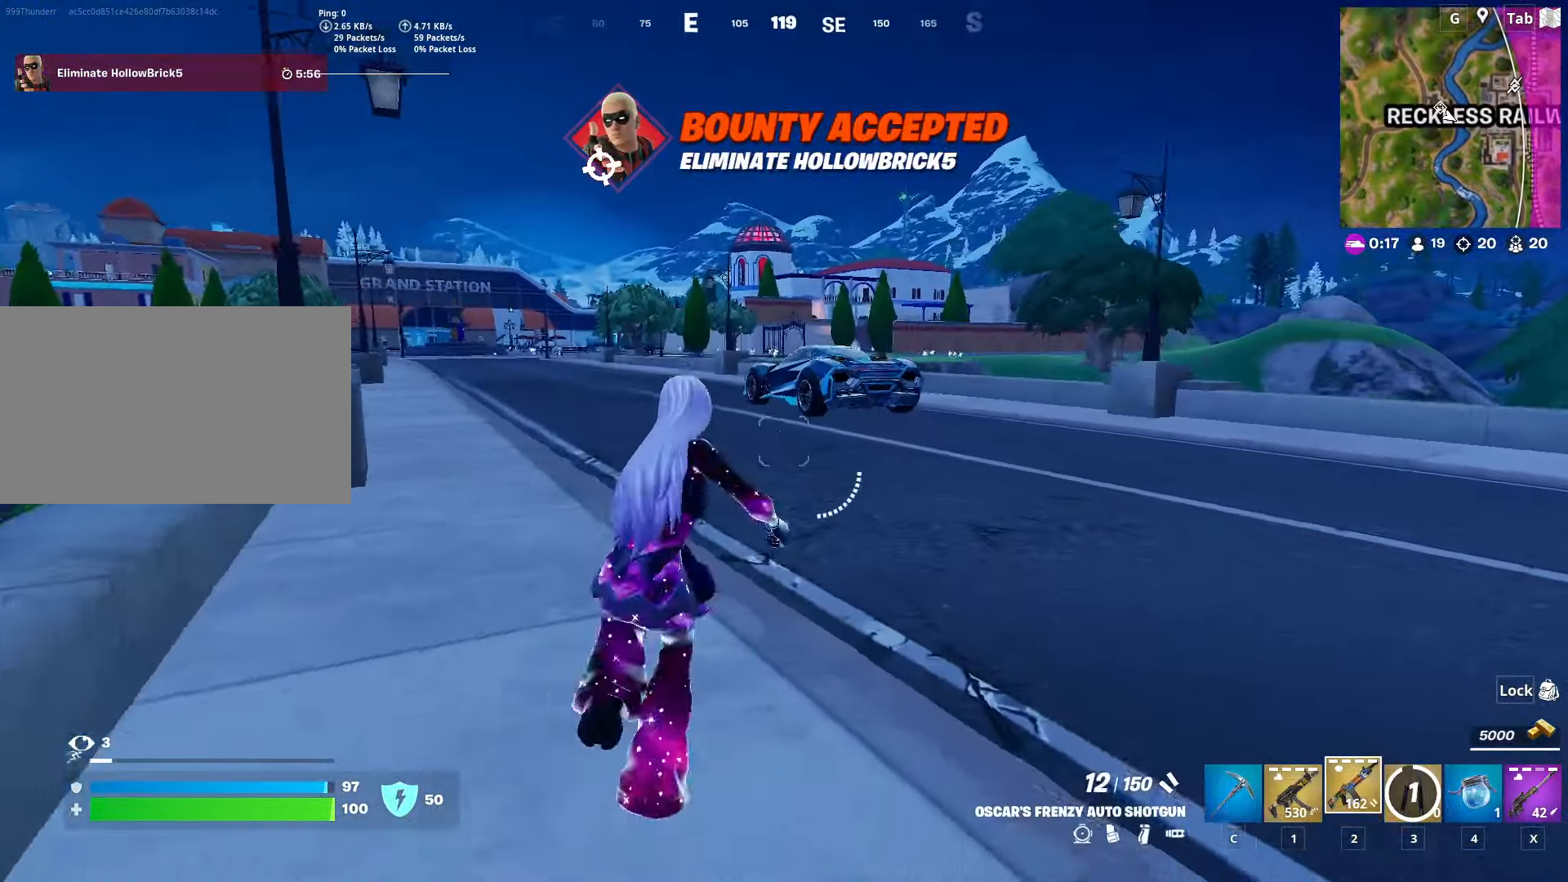
{"keys": ["w"], "mouse": [], "mouse_move": "right", "events": [[267, "space", "down"], [350, "shift", "up"], [501, "space", "up"]]}
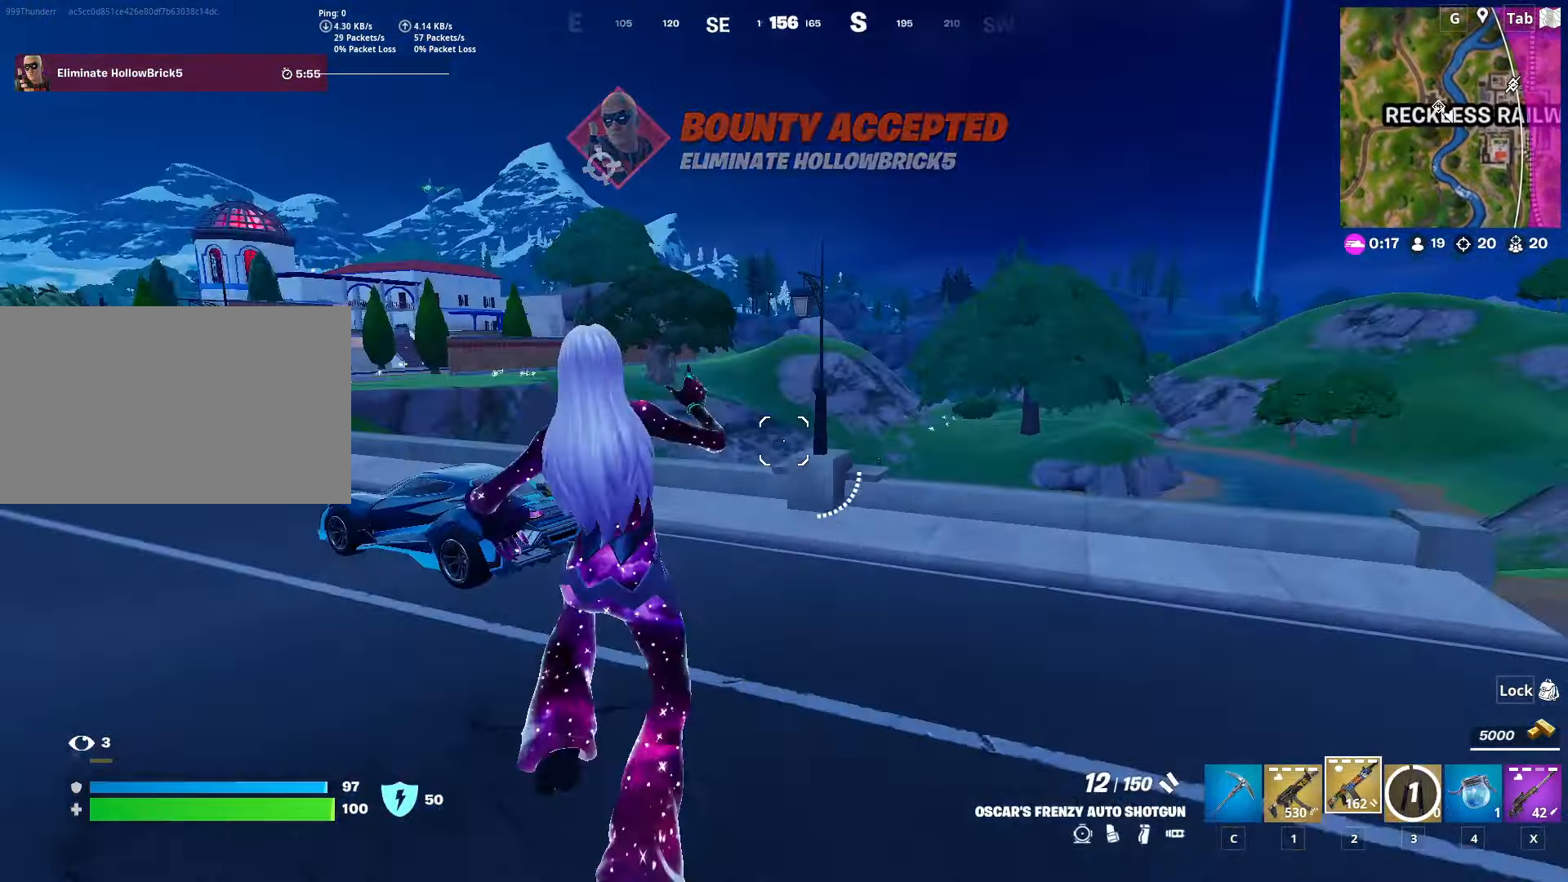
{"keys": ["w"], "mouse": [], "mouse_move": "still", "events": [[83, "2", "down"], [233, "2", "up"]]}
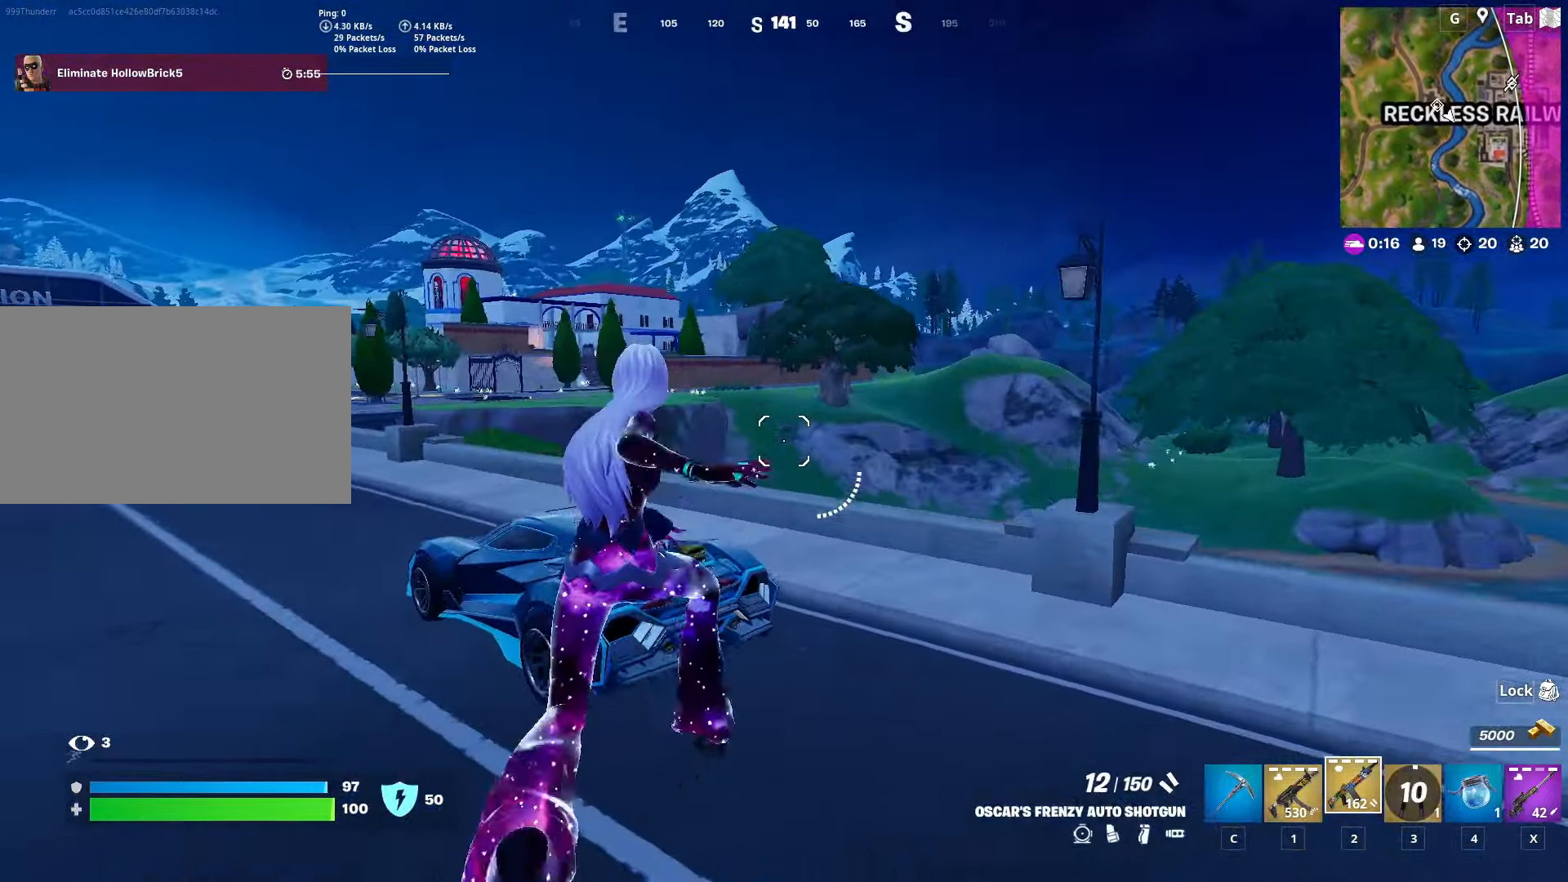
{"keys": ["a"], "mouse": ["wheel"], "mouse_move": "down-right", "events": [[384, "a", "down"], [384, "mouse_wheel", "down"], [484, "w", "up"]]}
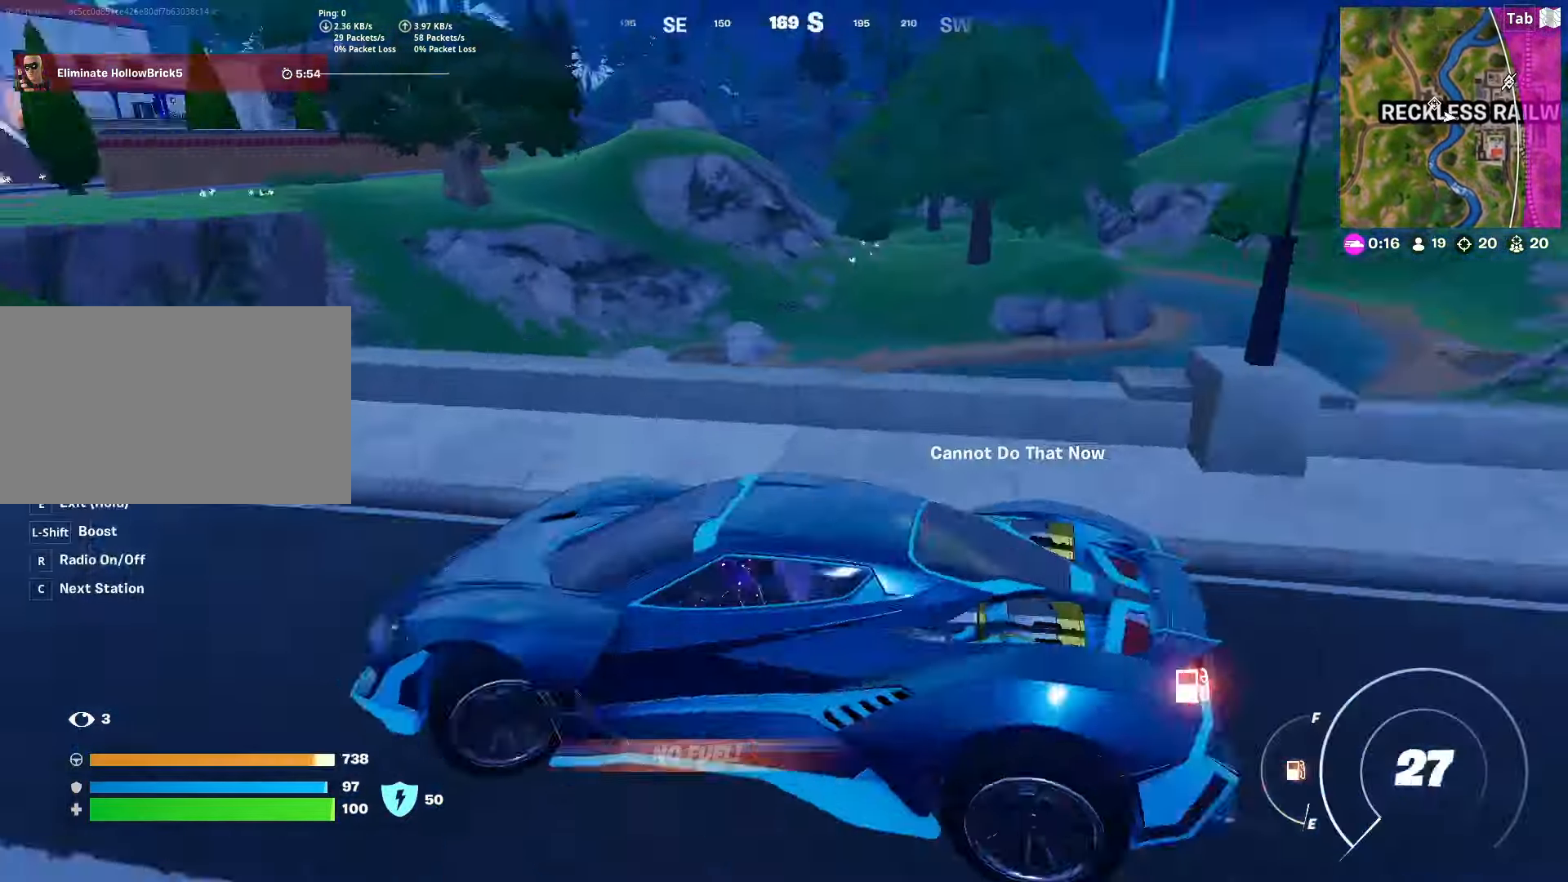
{"keys": ["a", "s"], "mouse": [], "mouse_move": "still", "events": [[33, "mouse_wheel", "up"], [33, "s", "down"]]}
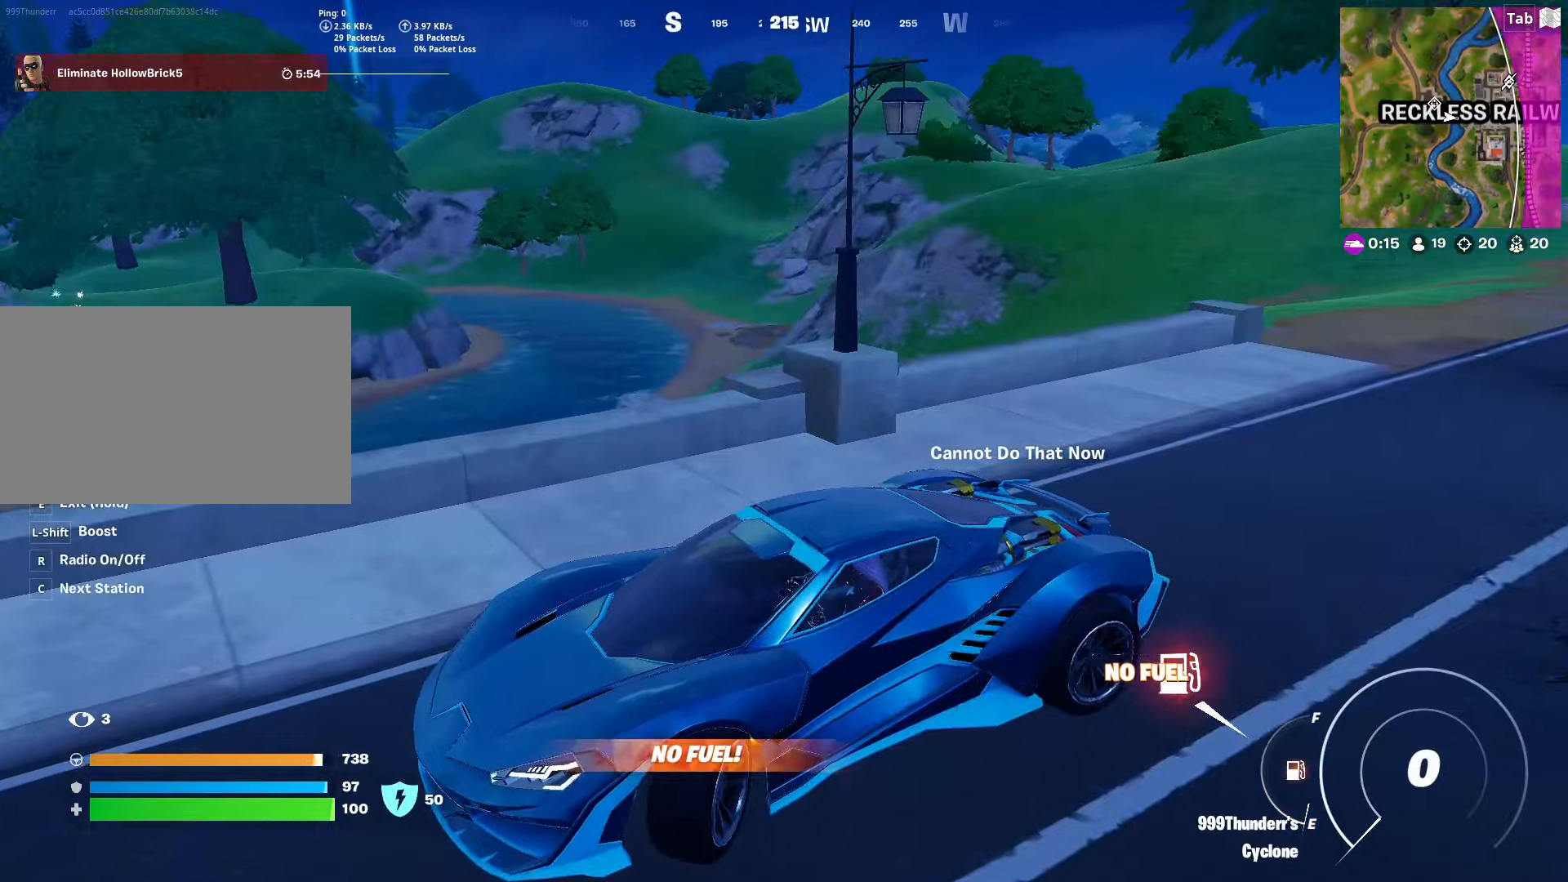
{"keys": ["e"], "mouse": [], "mouse_move": "still", "events": [[50, "a", "up"], [83, "s", "up"], [133, "e", "down"]]}
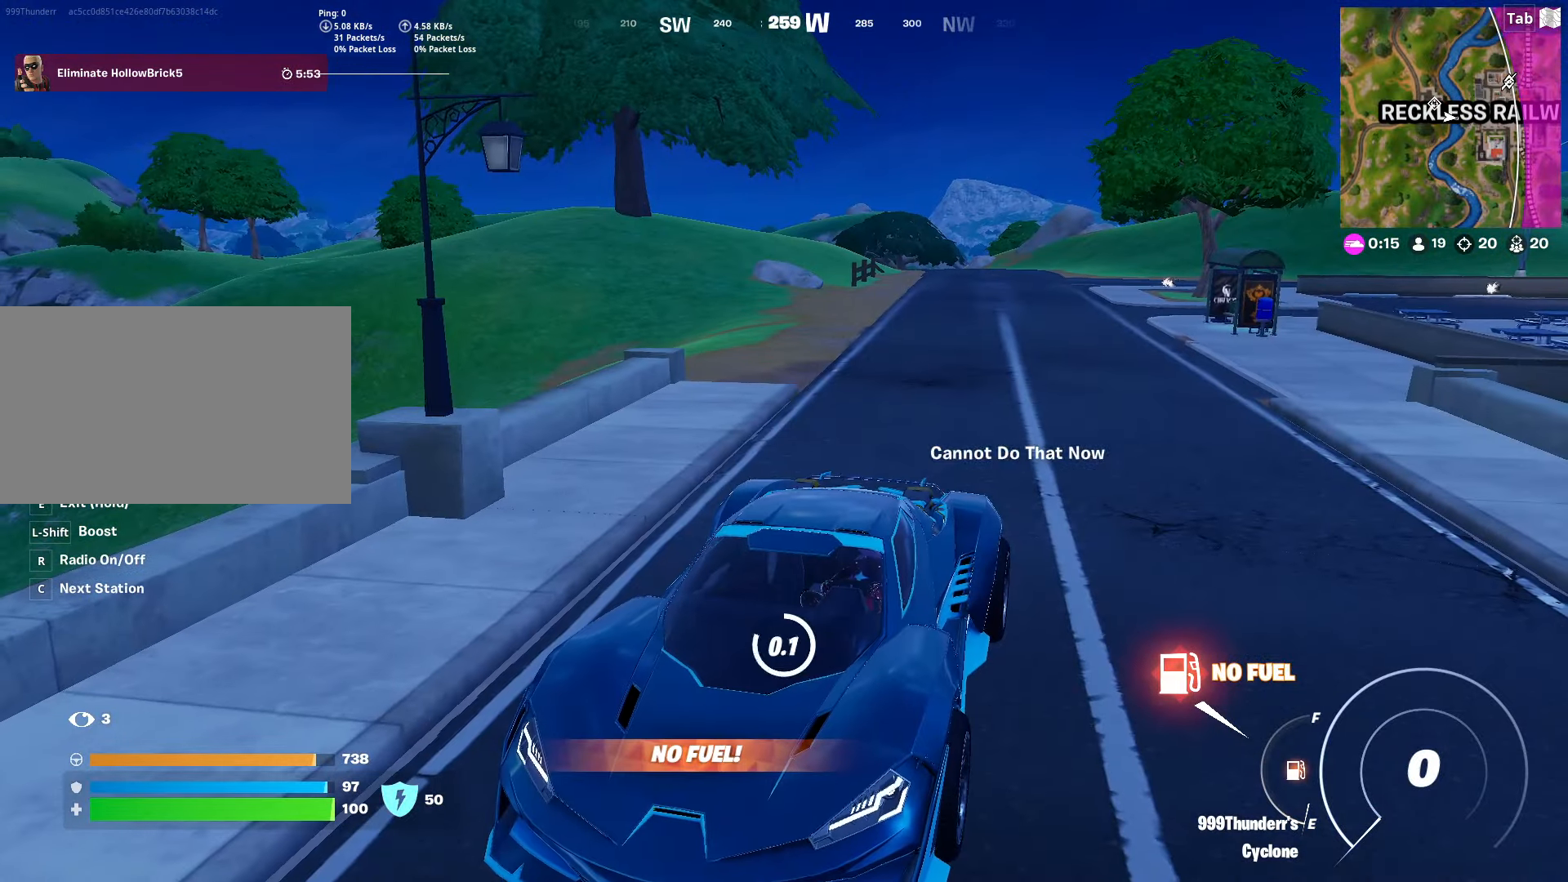
{"keys": ["ctrl", "w"], "mouse": [], "mouse_move": "down", "events": [[50, "w", "down"], [284, "ctrl", "down"], [284, "e", "up"]]}
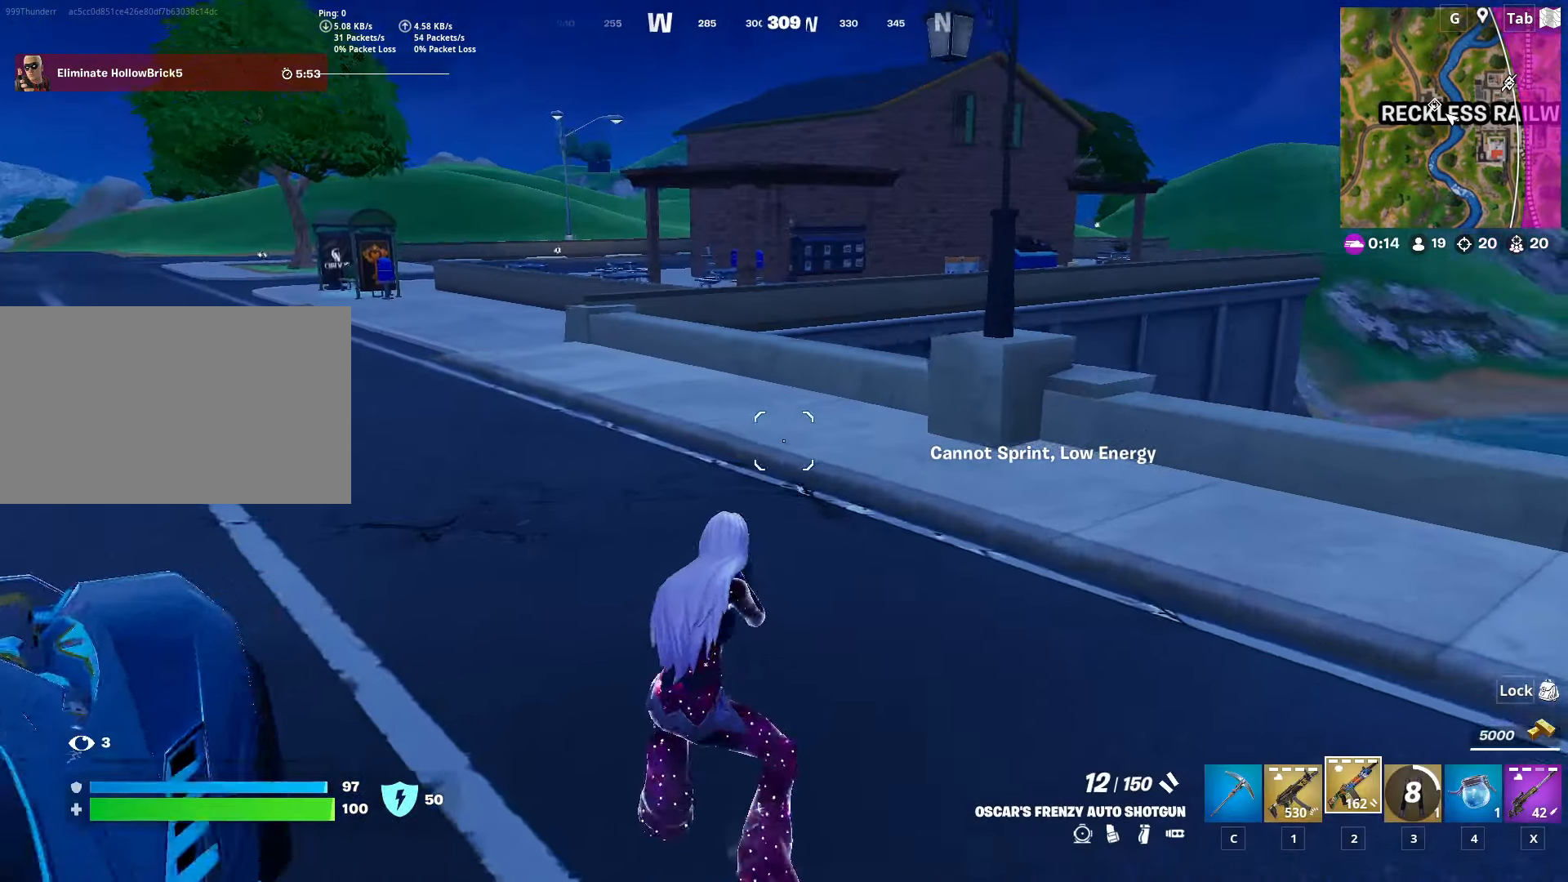
{"keys": ["w"], "mouse": [], "mouse_move": "left", "events": [[66, "ctrl", "up"]]}
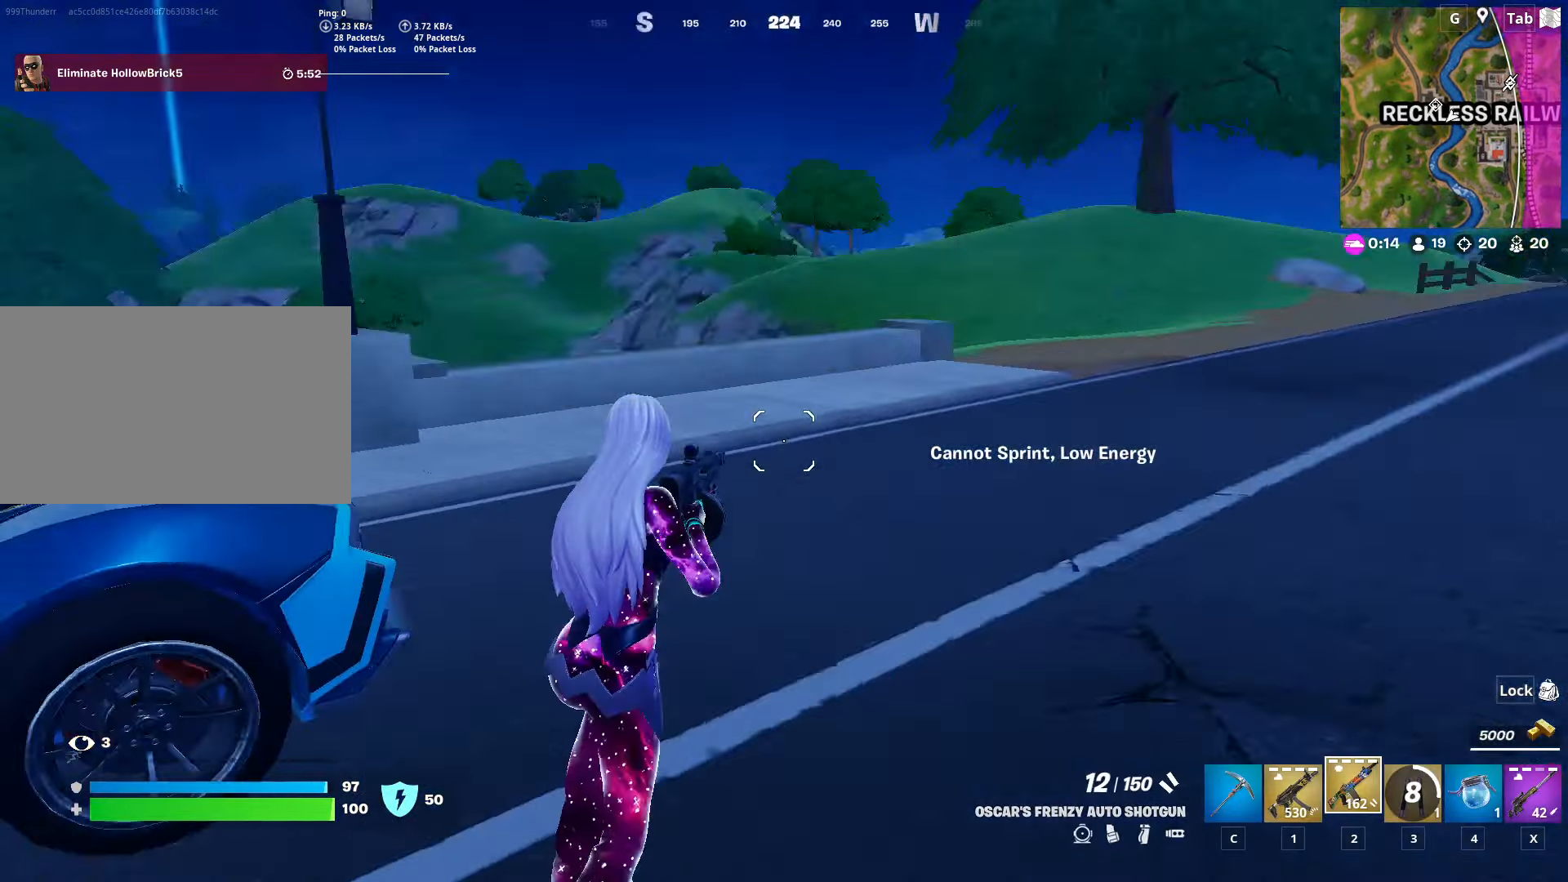
{"keys": ["d", "w"], "mouse": [], "mouse_move": "still", "events": [[33, "d", "down"], [83, "space", "down"], [417, "space", "up"]]}
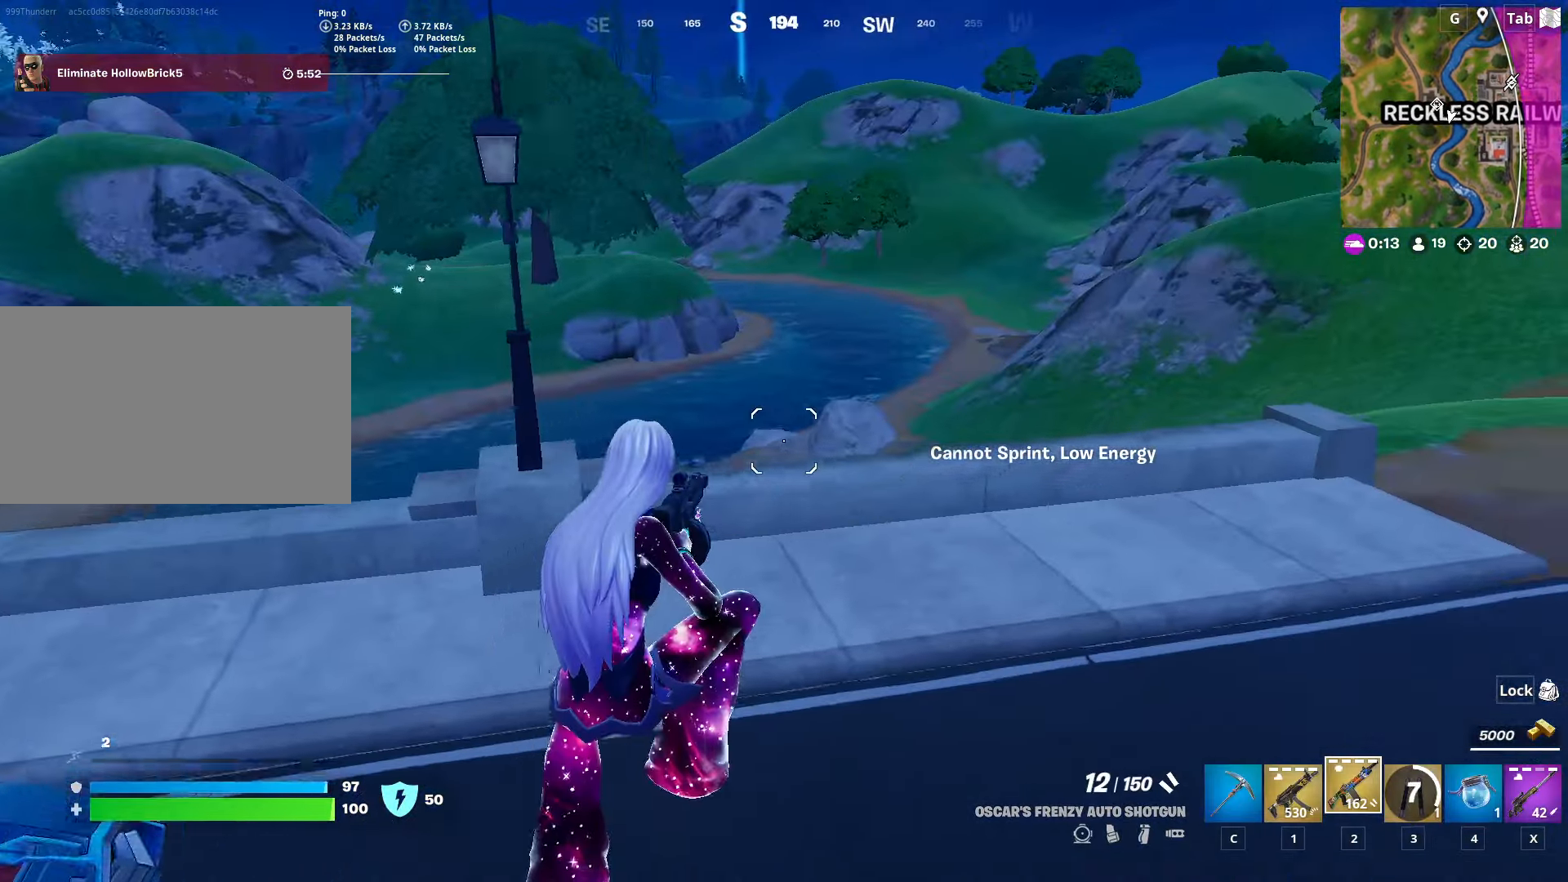
{"keys": ["d", "w"], "mouse": [], "mouse_move": "still", "events": []}
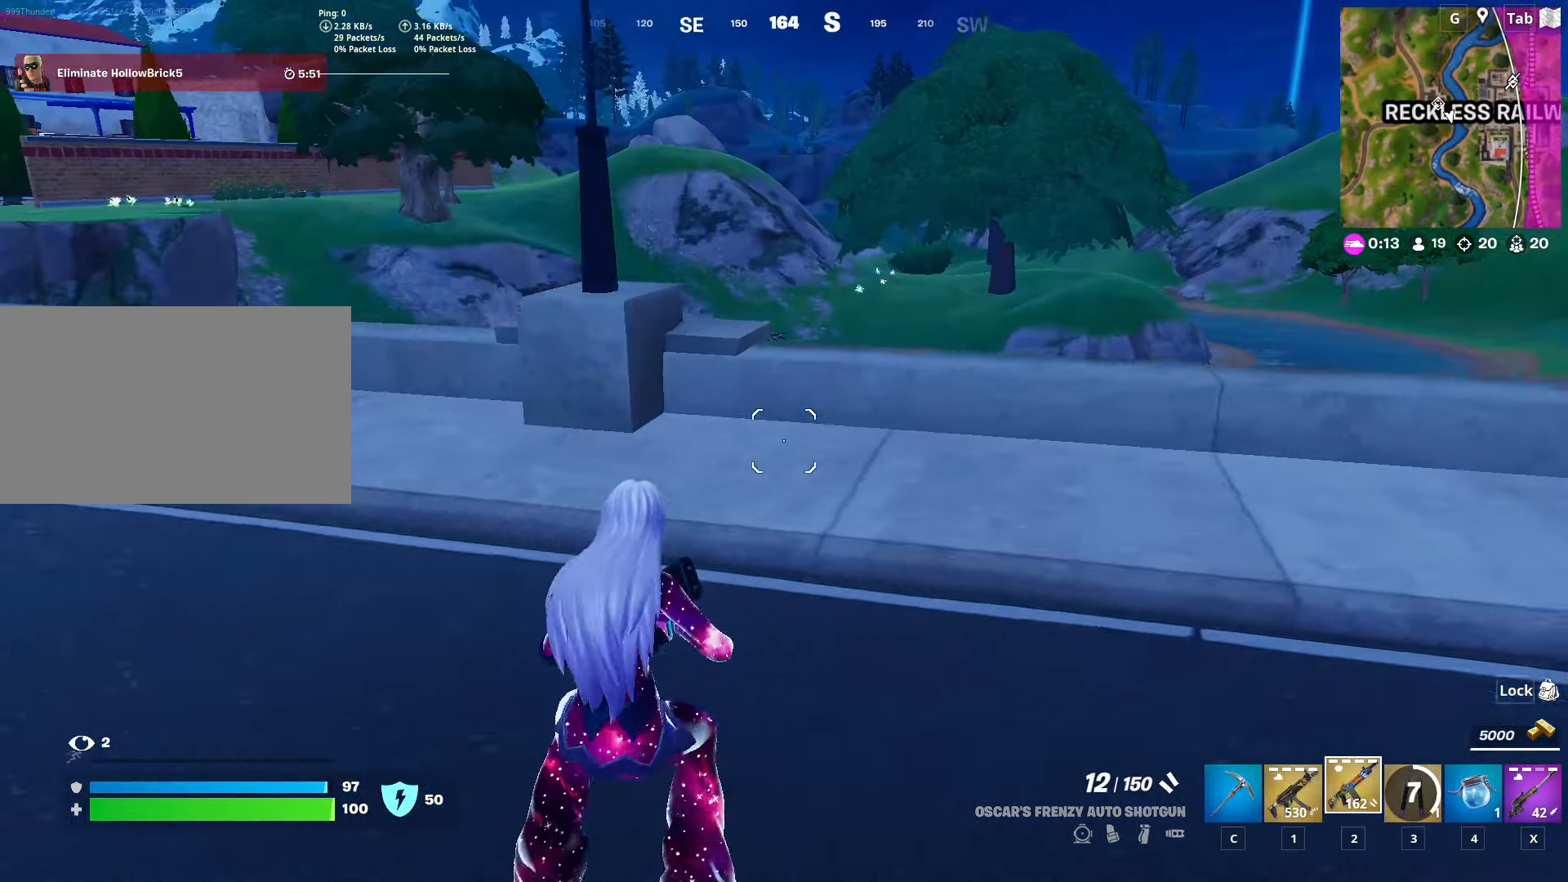
{"keys": ["w"], "mouse": [], "mouse_move": "still", "events": [[67, "space", "down"], [167, "d", "up"], [217, "space", "up"], [317, "3", "down"], [451, "3", "up"]]}
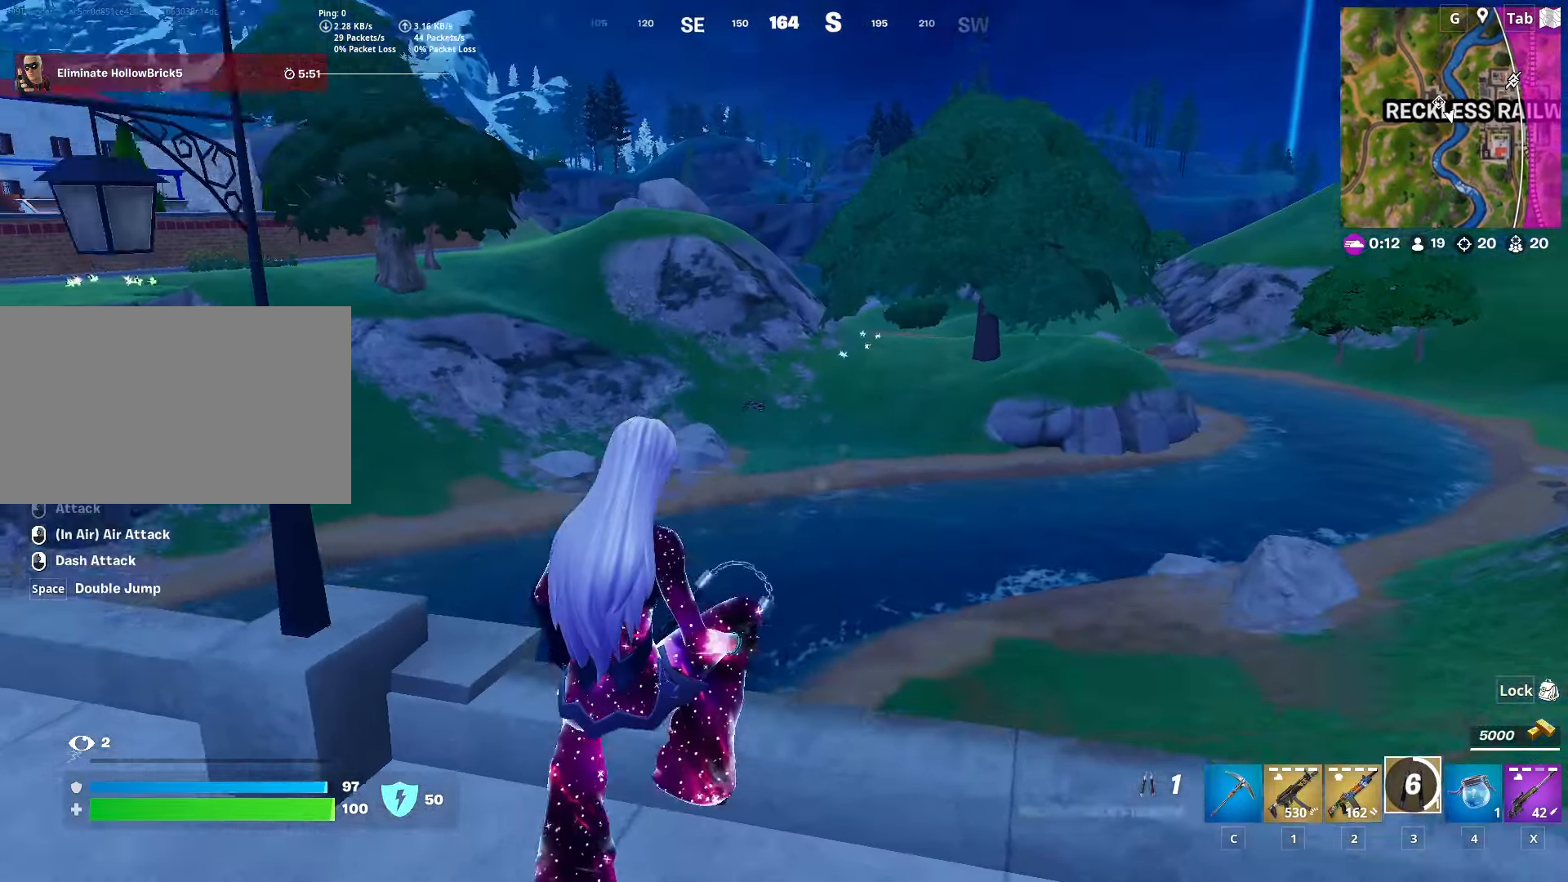
{"keys": ["w"], "mouse": ["right"], "mouse_move": "up", "events": [[83, "mouse_right", "down"]]}
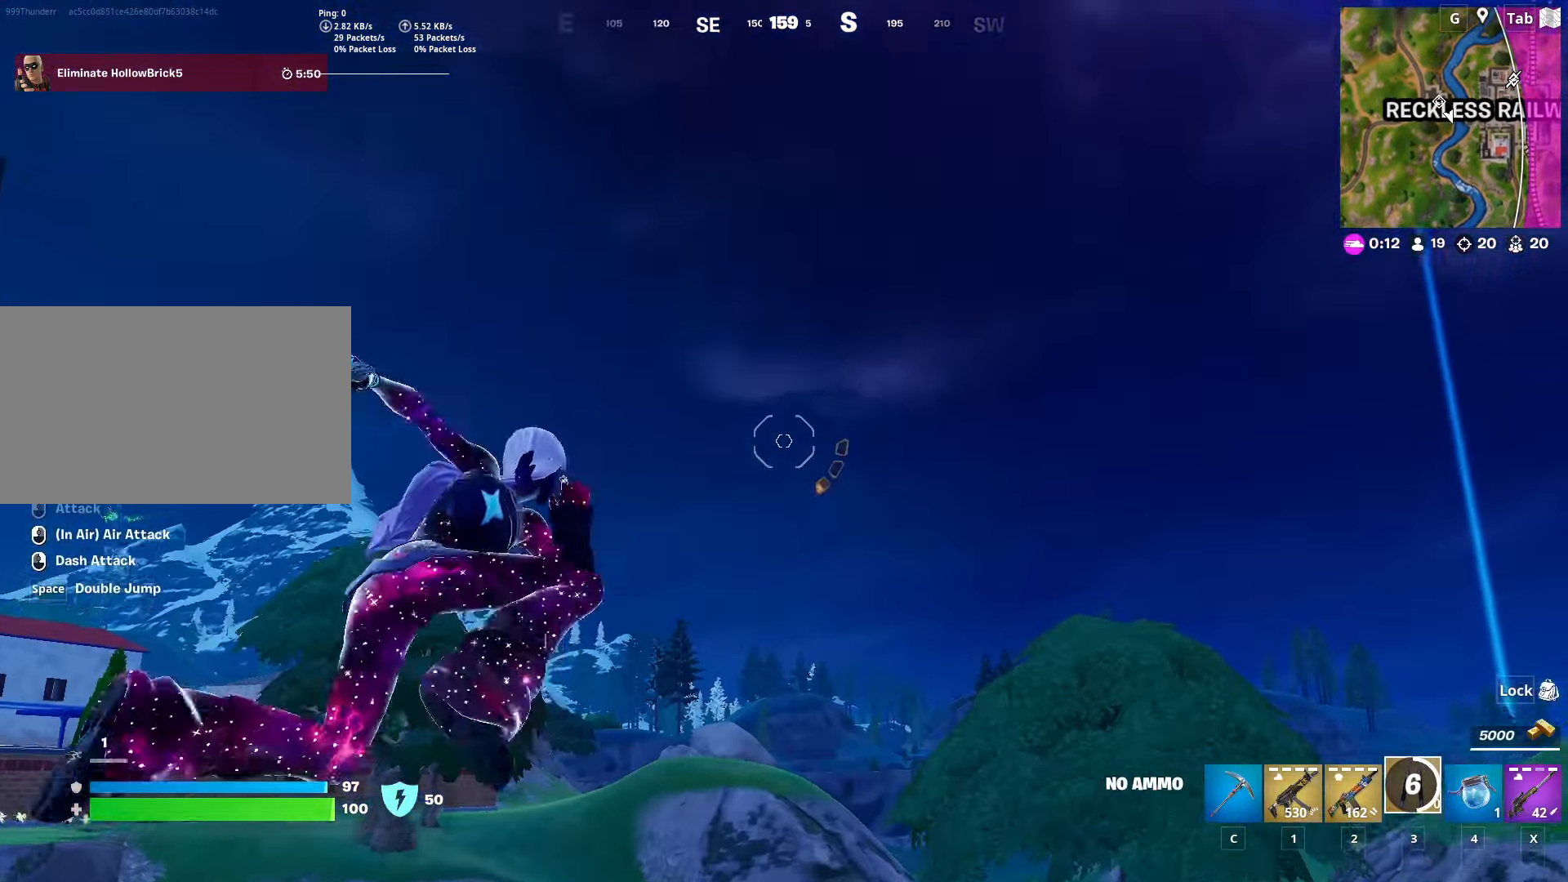
{"keys": ["w"], "mouse": [], "mouse_move": "down", "events": [[200, "mouse_right", "up"]]}
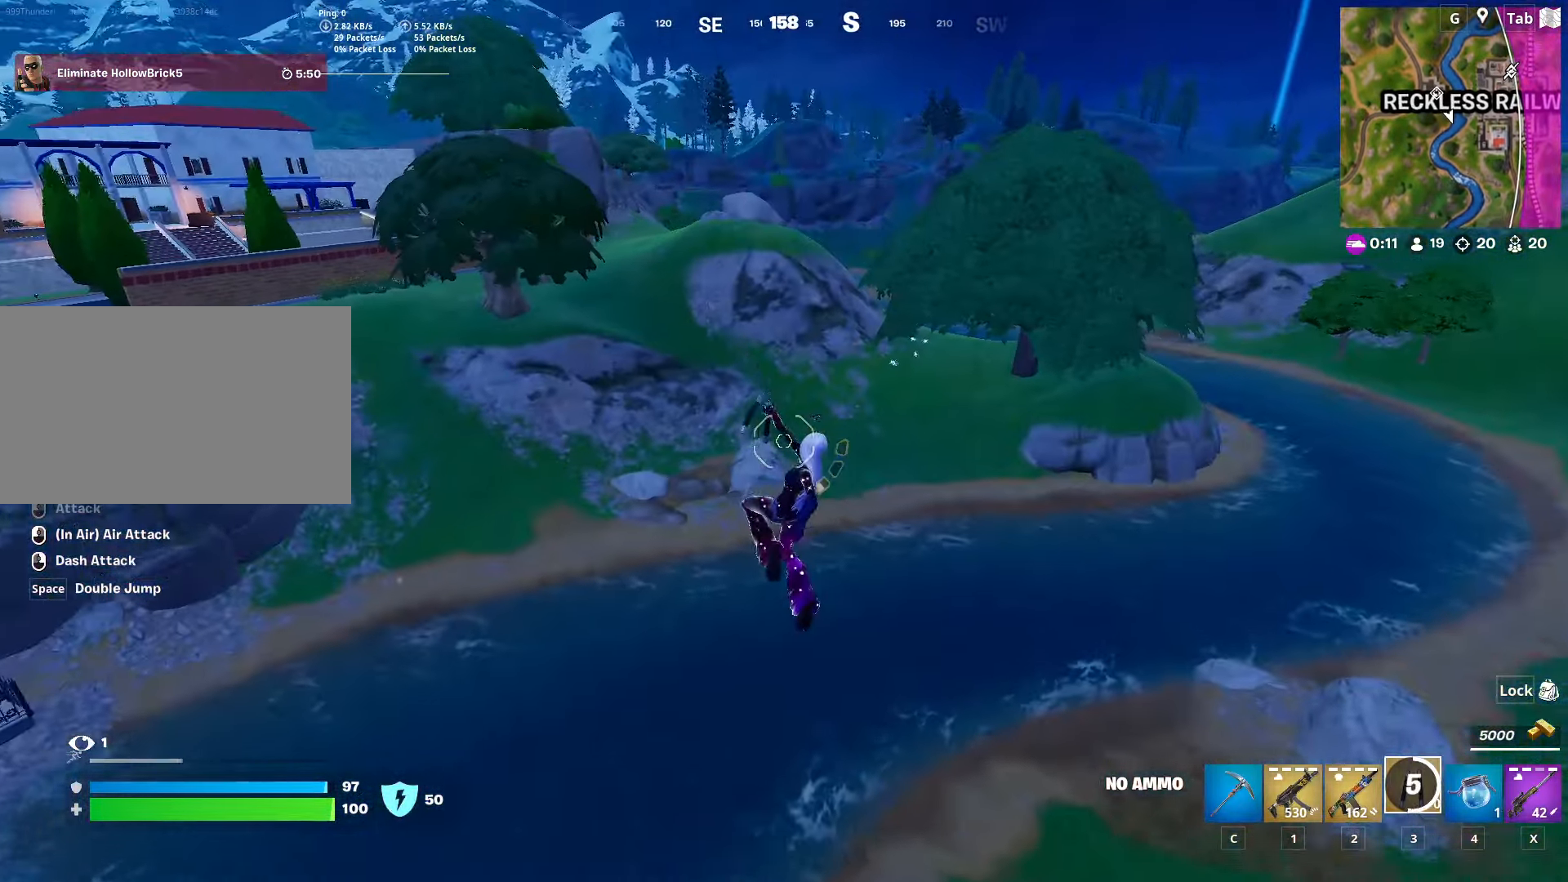
{"keys": ["w"], "mouse": [], "mouse_move": "still", "events": []}
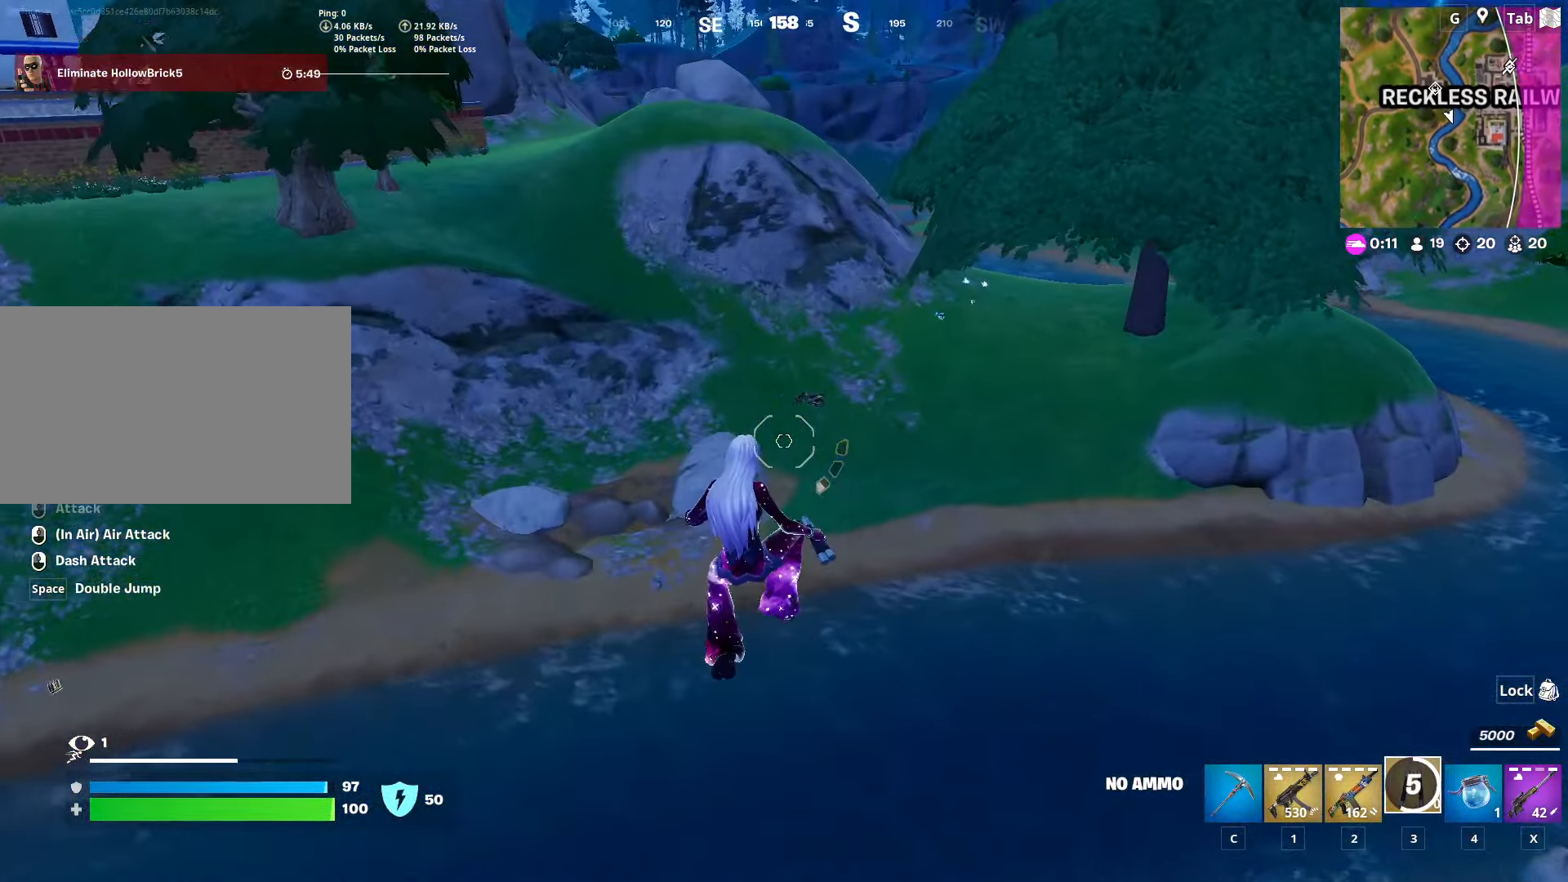
{"keys": ["space", "w"], "mouse": [], "mouse_move": "still", "events": [[467, "space", "down"]]}
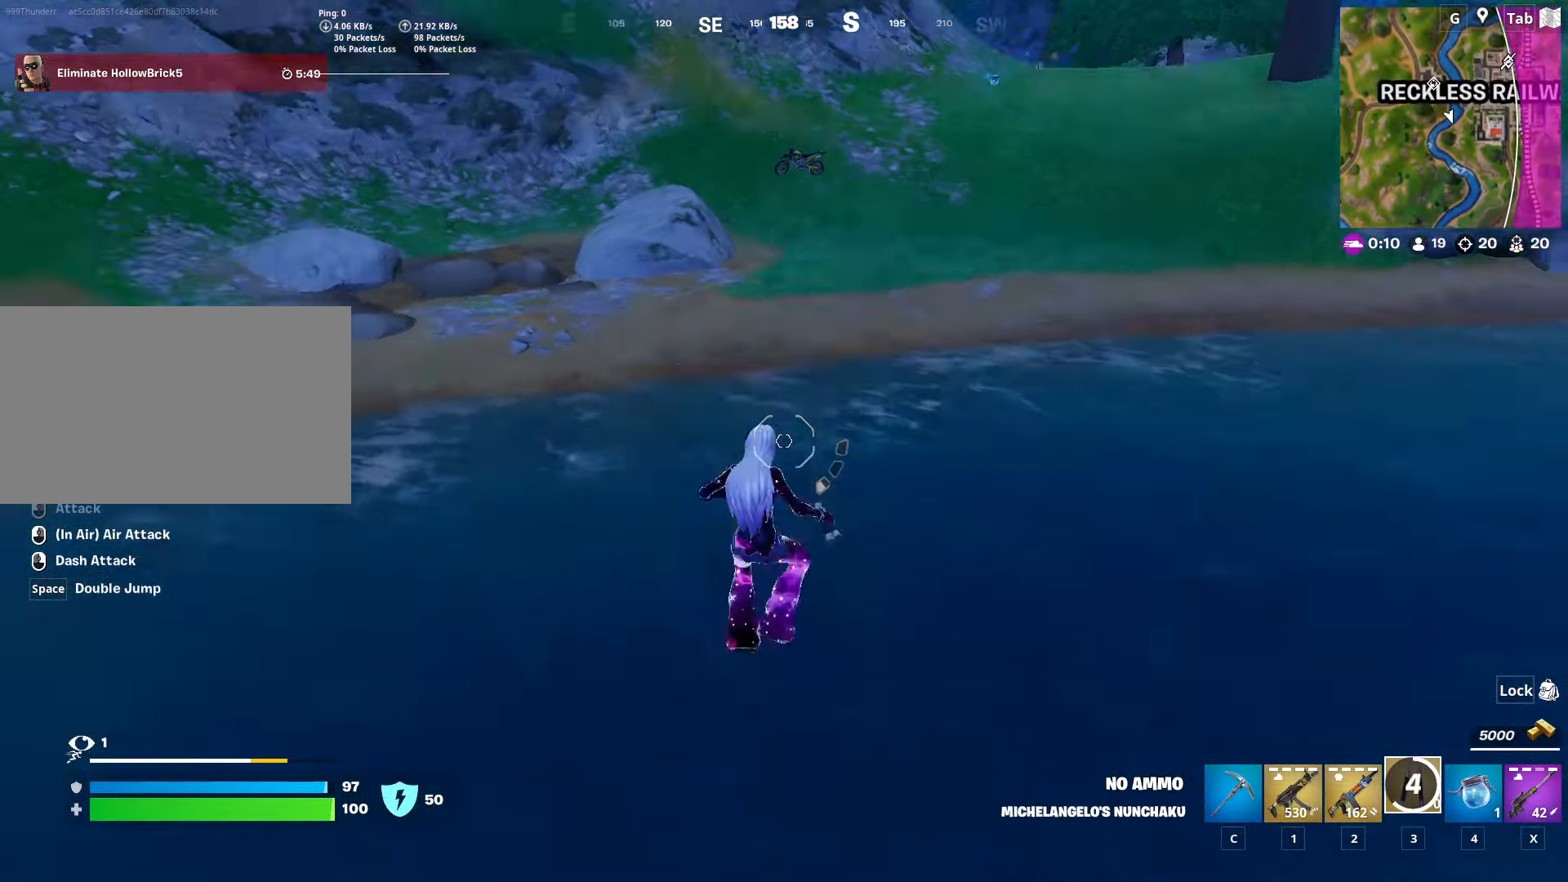
{"keys": ["w"], "mouse": [], "mouse_move": "still", "events": [[150, "space", "up"]]}
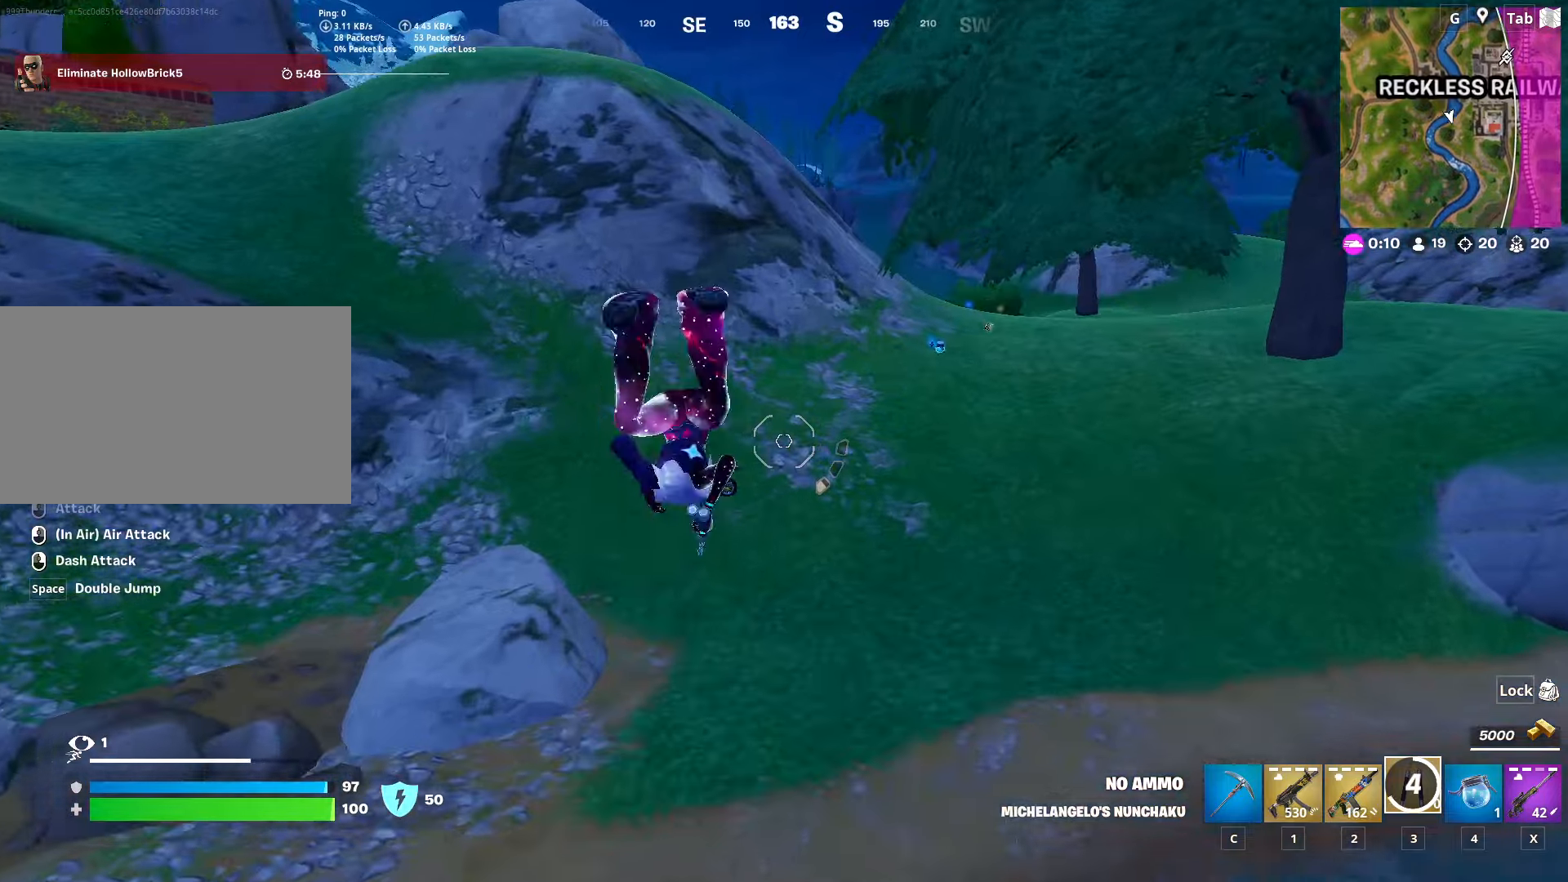
{"keys": ["shift", "w"], "mouse": [], "mouse_move": "still", "events": [[267, "shift", "down"]]}
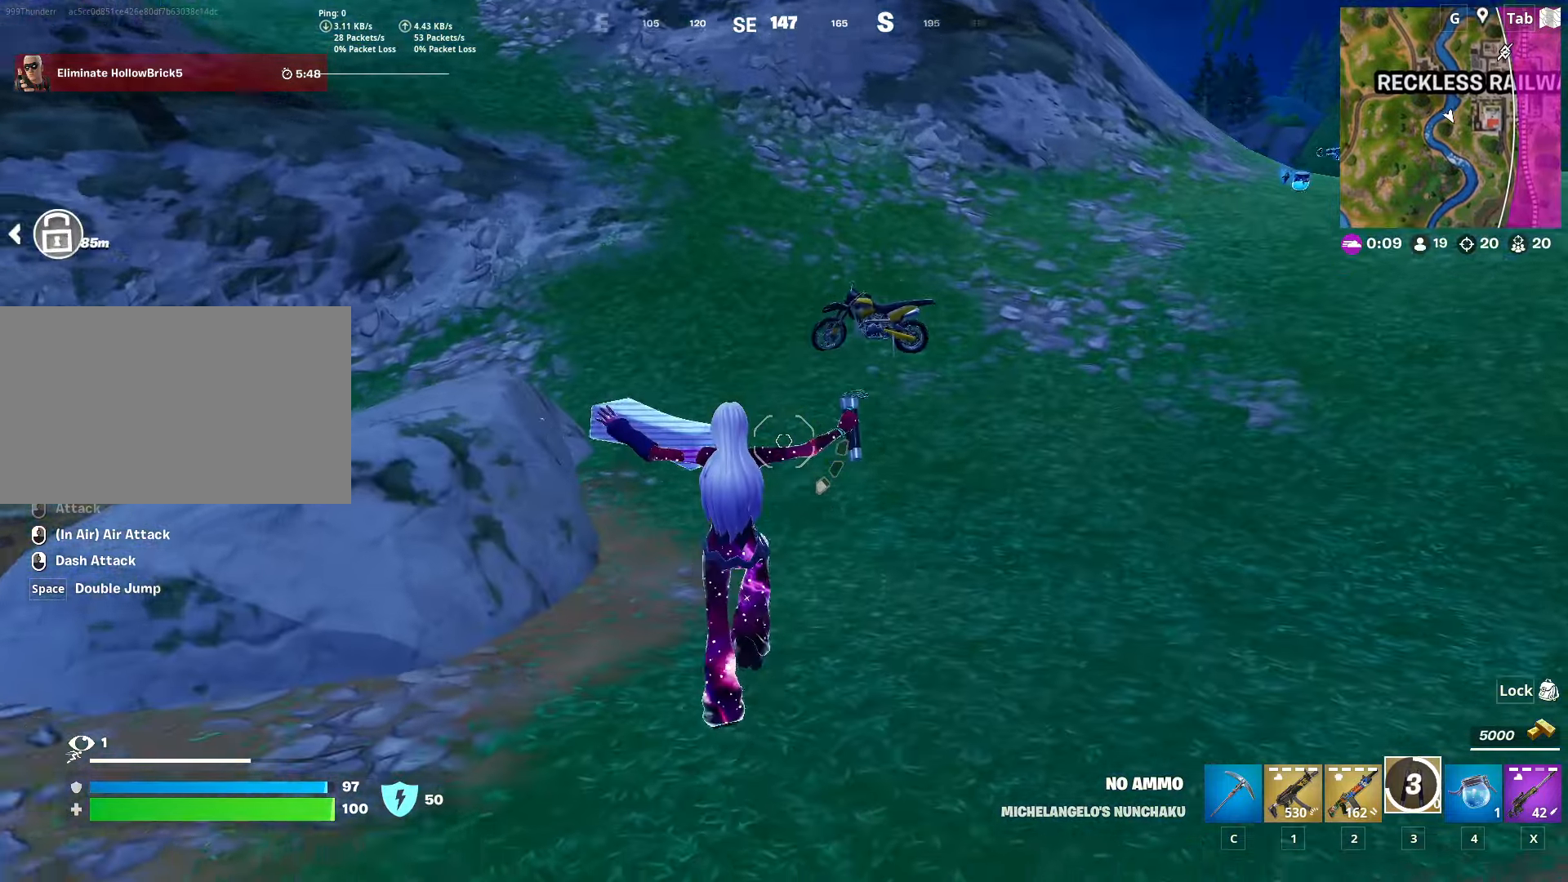
{"keys": ["2", "w"], "mouse": [], "mouse_move": "down", "events": [[234, "space", "down"], [317, "shift", "up"], [417, "space", "up"], [467, "2", "down"]]}
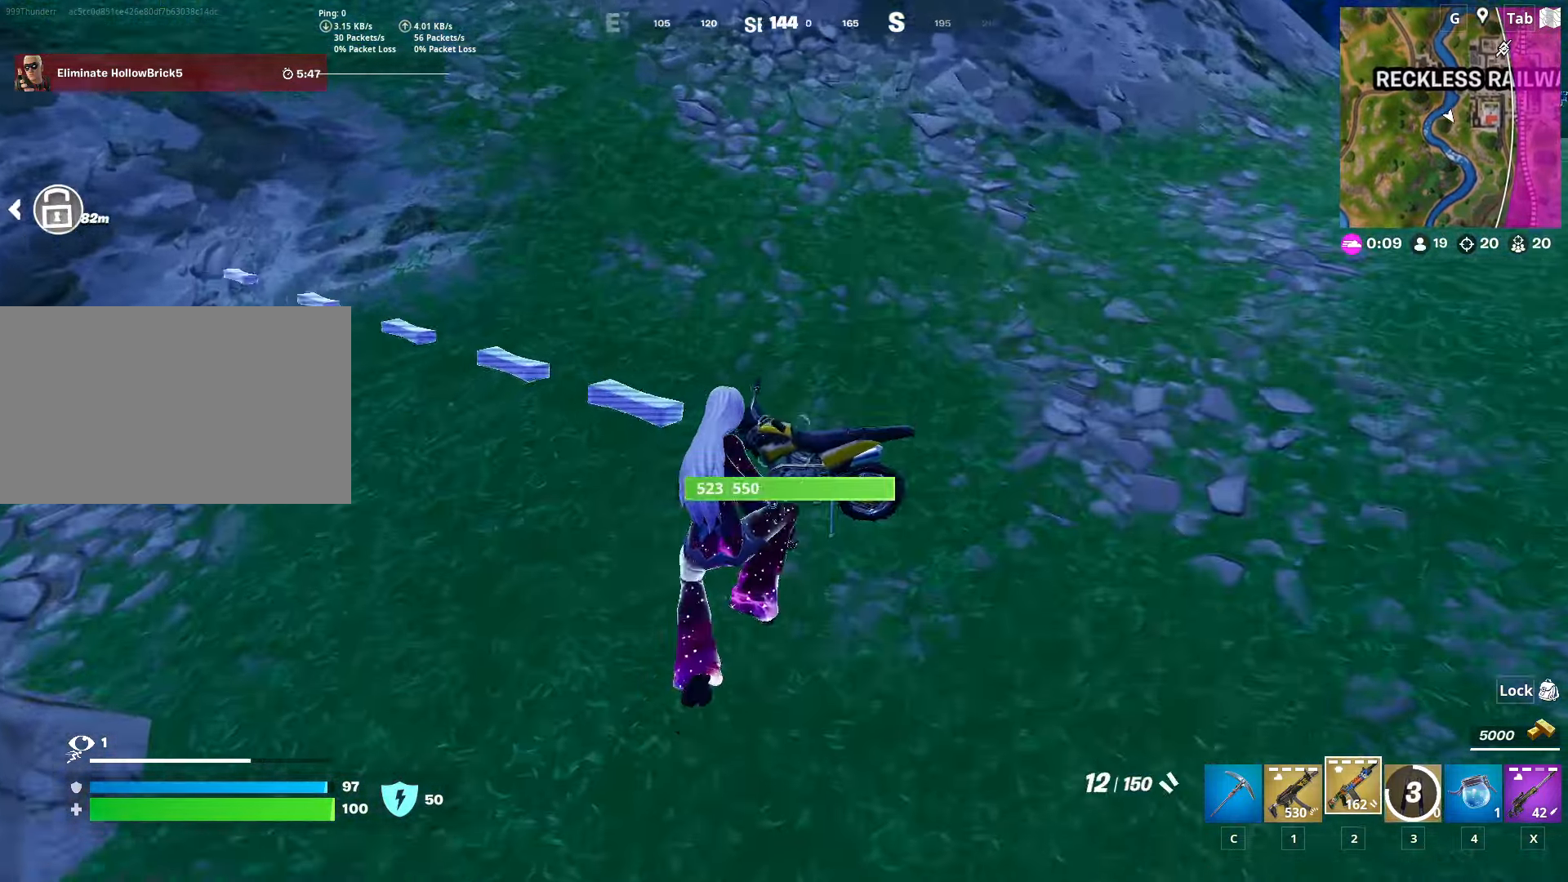
{"keys": ["d", "w"], "mouse": [], "mouse_move": "up-right", "events": [[100, "2", "up"], [100, "mouse_wheel", "down"], [250, "d", "down"], [300, "mouse_wheel", "up"]]}
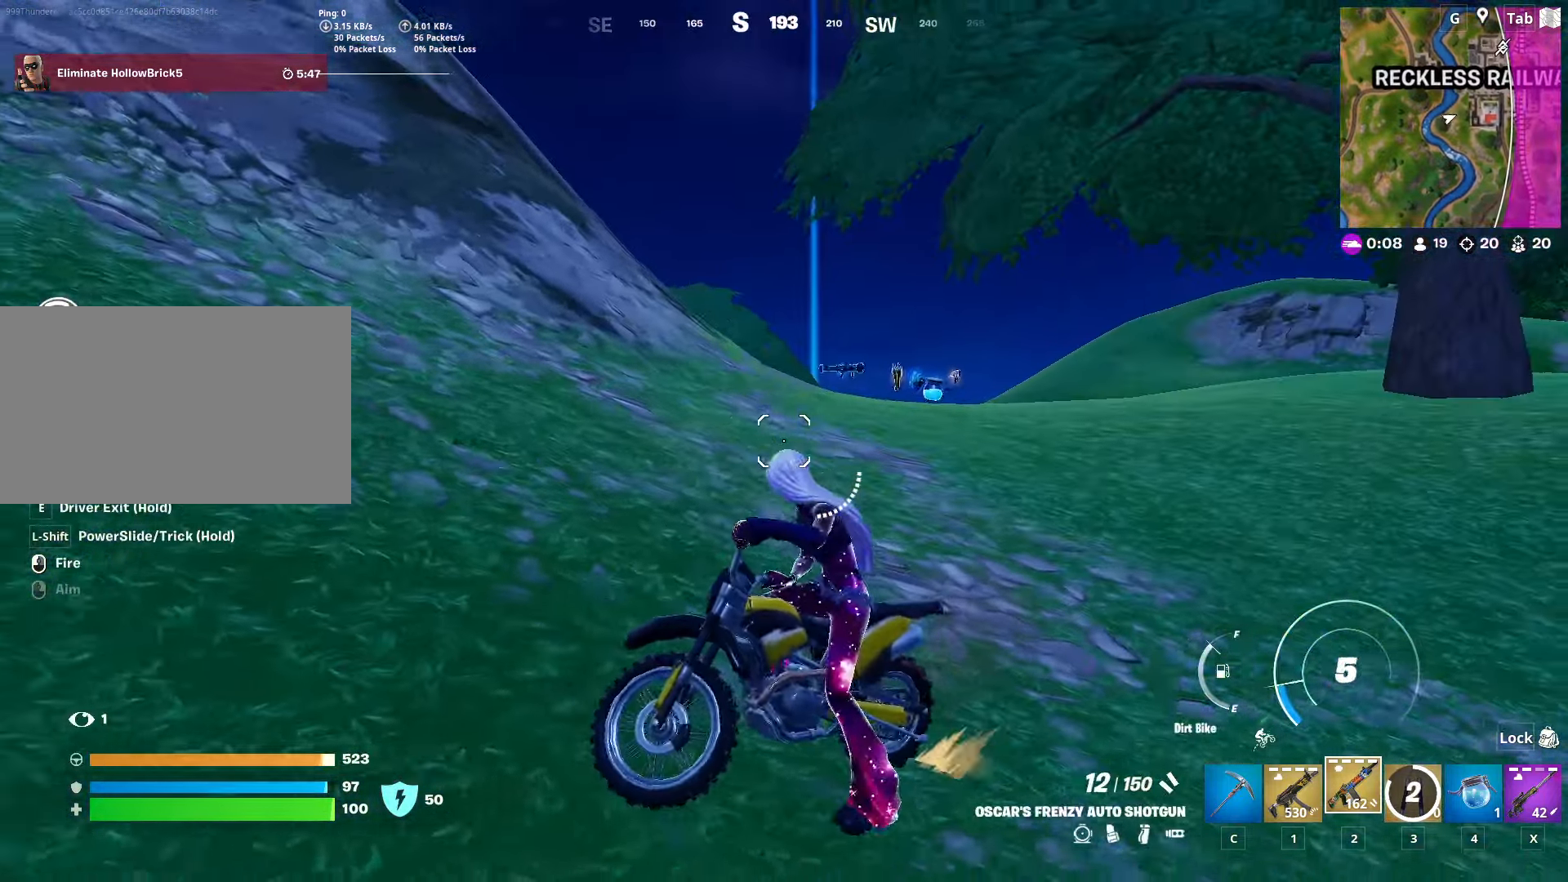
{"keys": ["d", "w"], "mouse": [], "mouse_move": "down-right", "events": []}
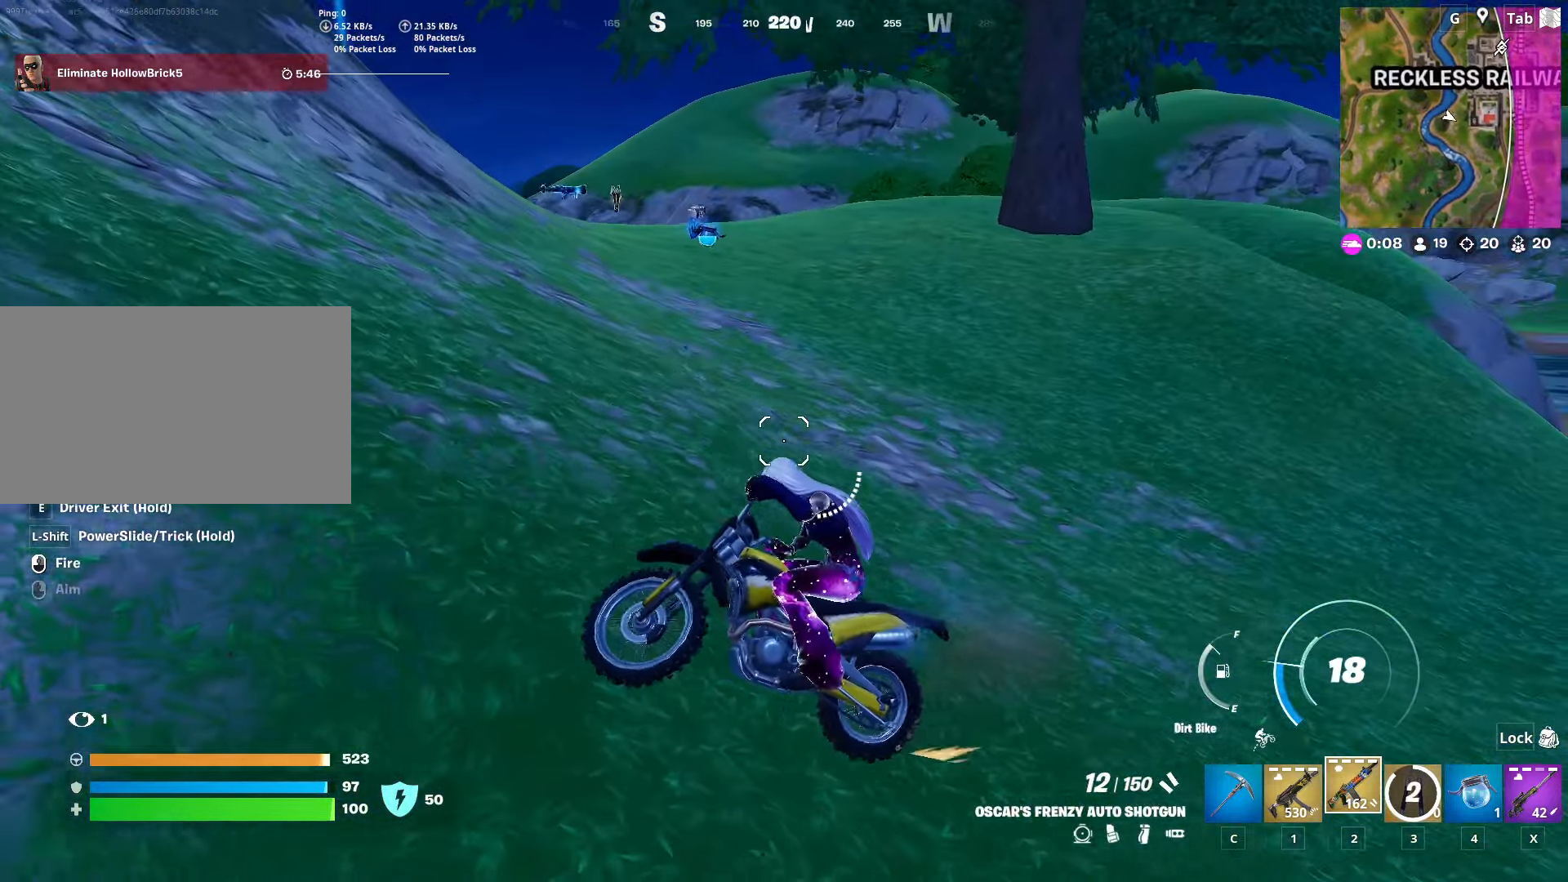
{"keys": ["w"], "mouse": [], "mouse_move": "still", "events": [[233, "d", "up"]]}
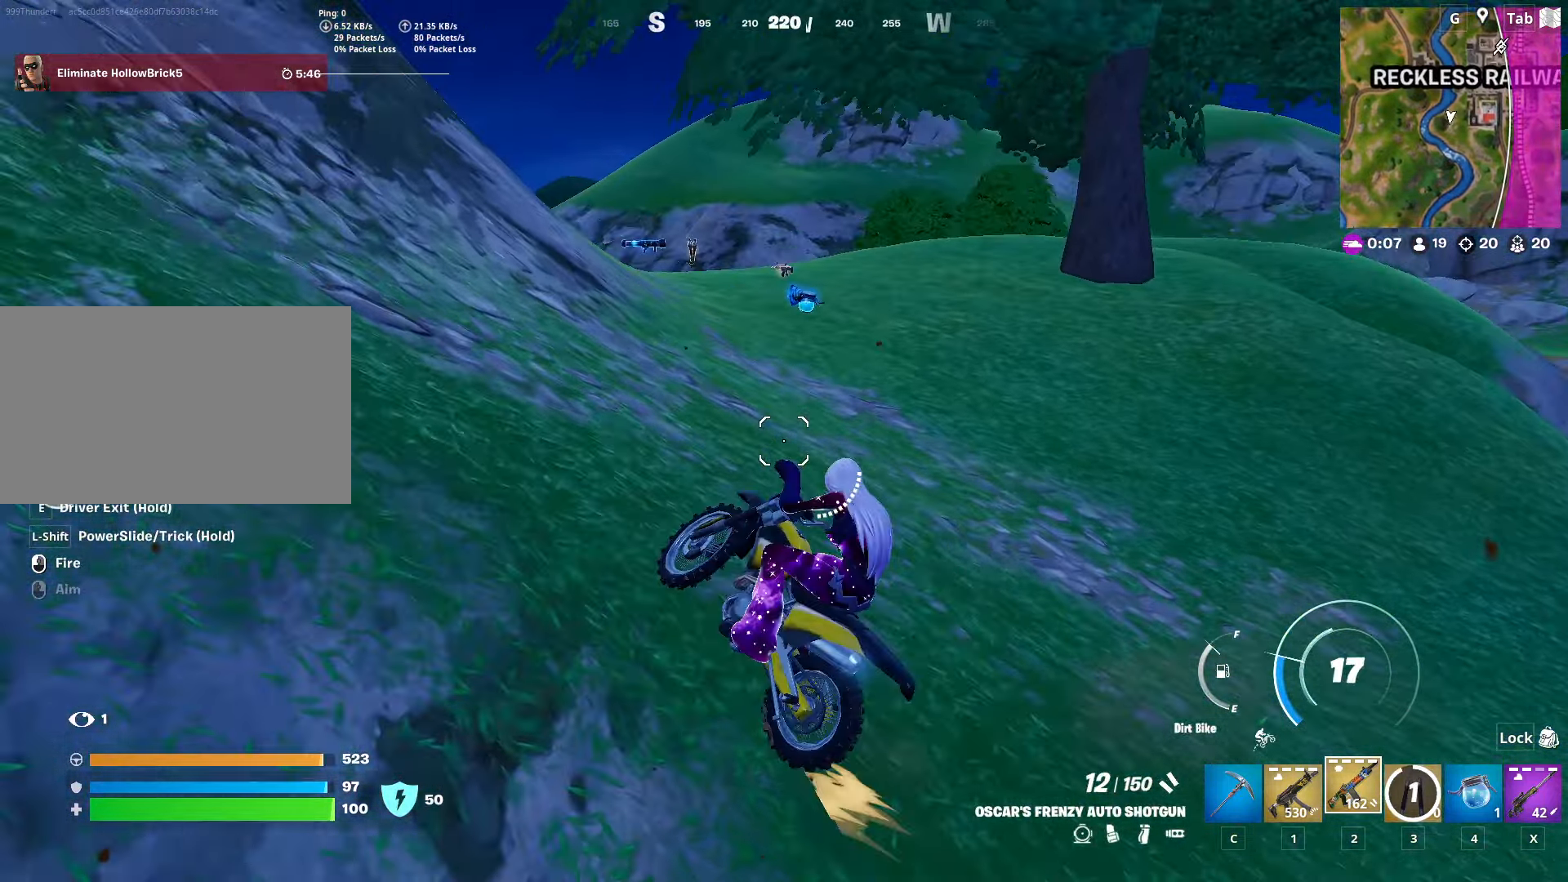
{"keys": ["tab", "w"], "mouse": [], "mouse_move": "up-right", "events": [[50, "d", "down"], [200, "d", "up"], [484, "tab", "down"]]}